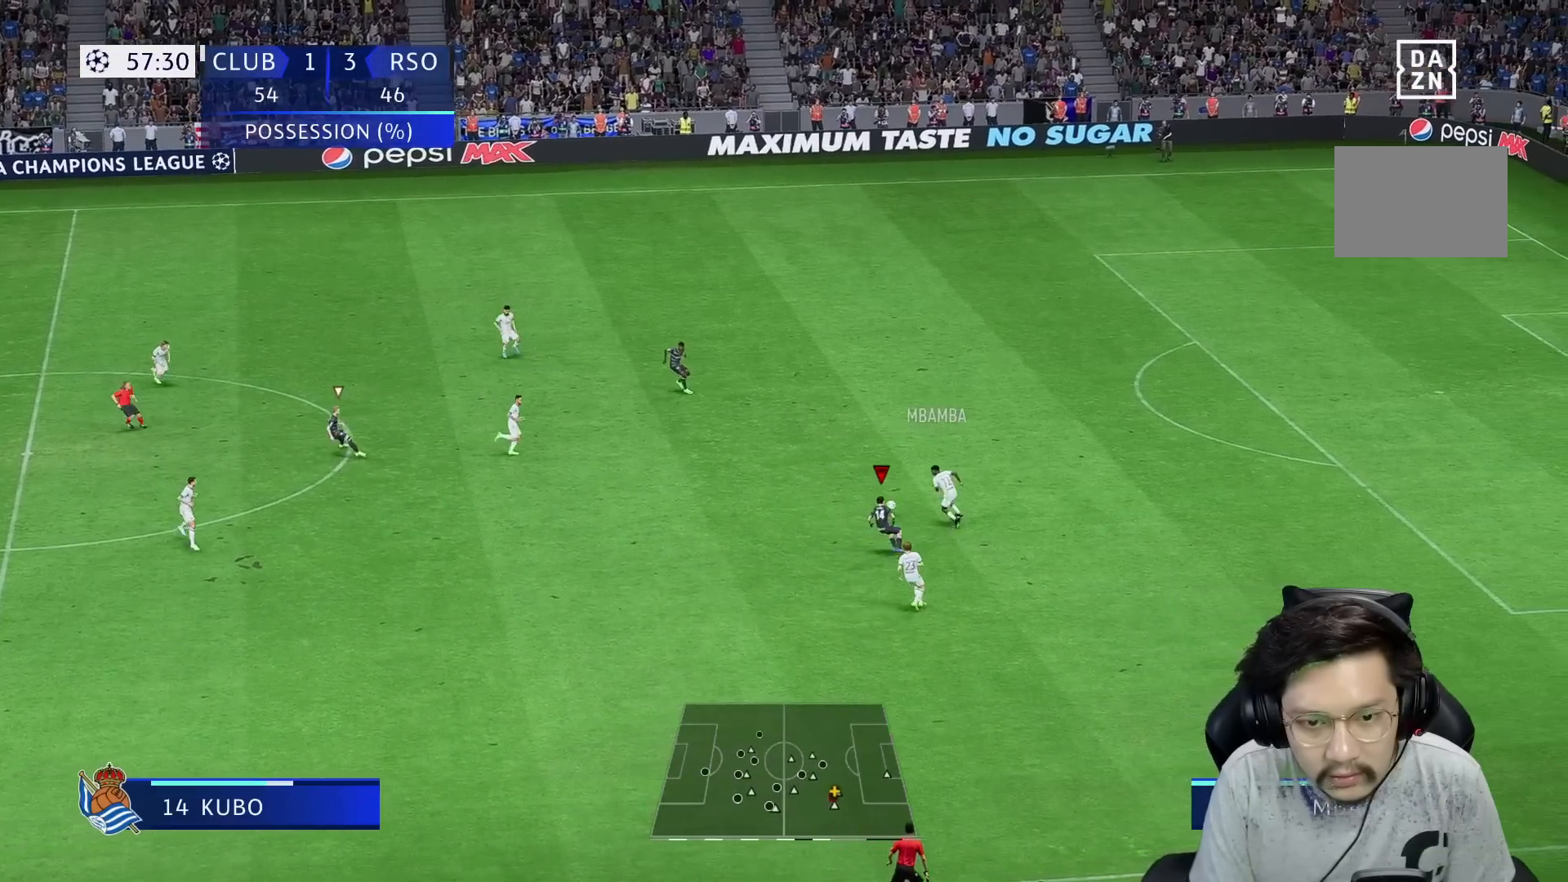
Gameplay with a controller (Xbox layout); each line is a JSON object with the inputs held at the frame after it (dt_ms = milliseconds from this image to that frame). "events" lists button and stick changes between this image and that frame as [ms after this image, input, new state], when the widget could be followed in between. Not read: L3 R3.
{"dt_ms": 500, "buttons": ["R1", "R2"], "left_stick": "up-left", "right_stick": "center", "events": [[200, "R1", "down"], [233, "R2", "down"], [283, "left_stick", "up-left"]]}
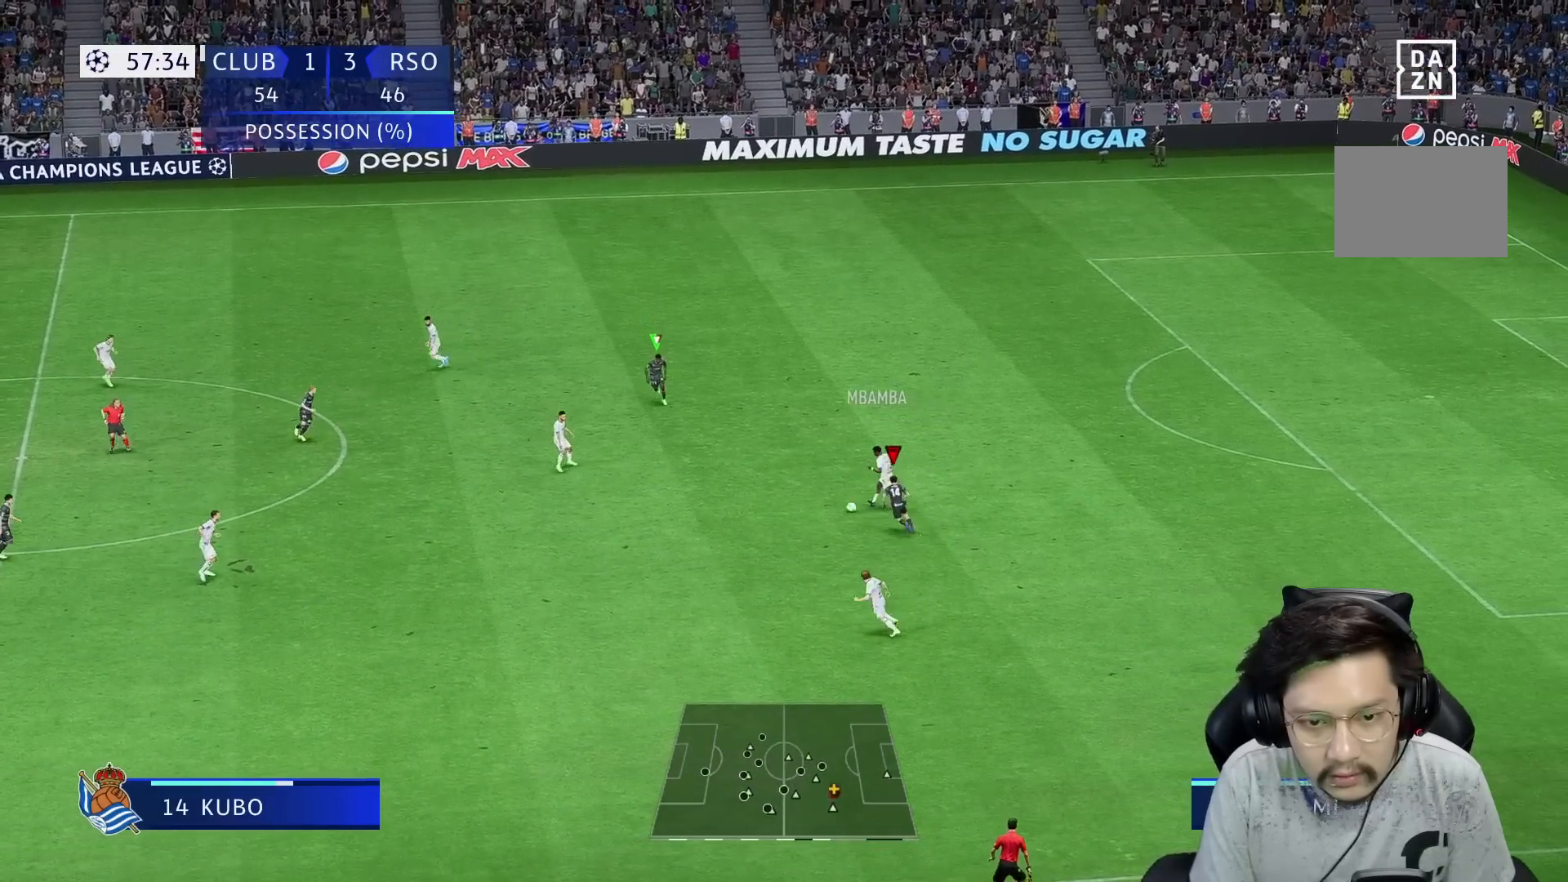
{"dt_ms": 500, "buttons": [], "left_stick": "down-right", "right_stick": "center", "events": [[300, "L1", "down"], [333, "left_stick", "down"], [367, "L1", "up"], [400, "R1", "up"], [400, "left_stick", "down-right"], [483, "R2", "up"]]}
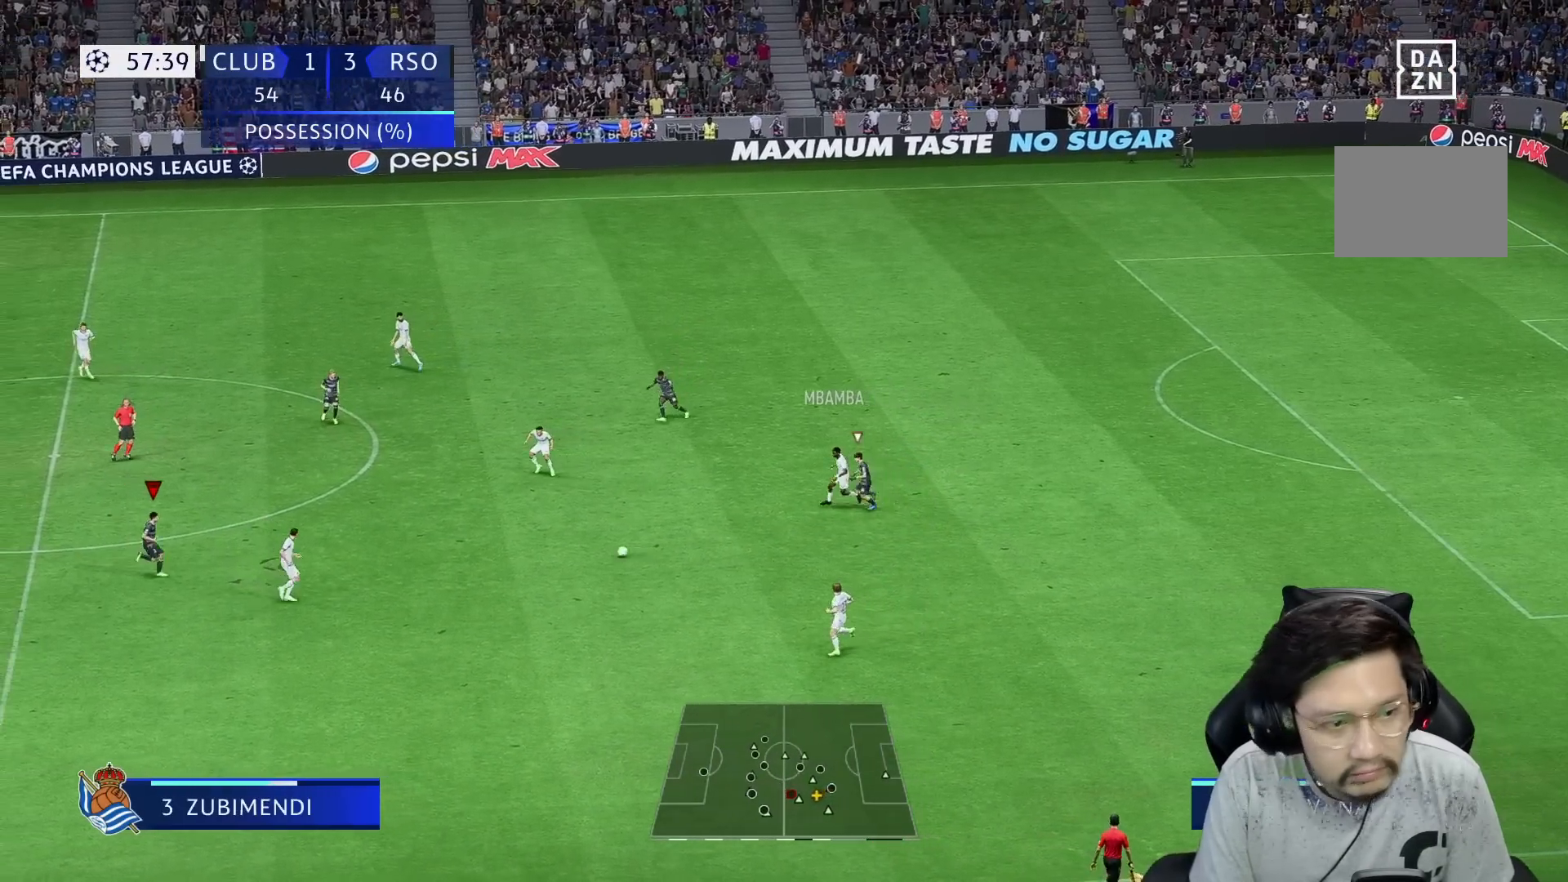
{"dt_ms": 500, "buttons": ["R1"], "left_stick": "down-right", "right_stick": "center", "events": [[117, "R1", "down"]]}
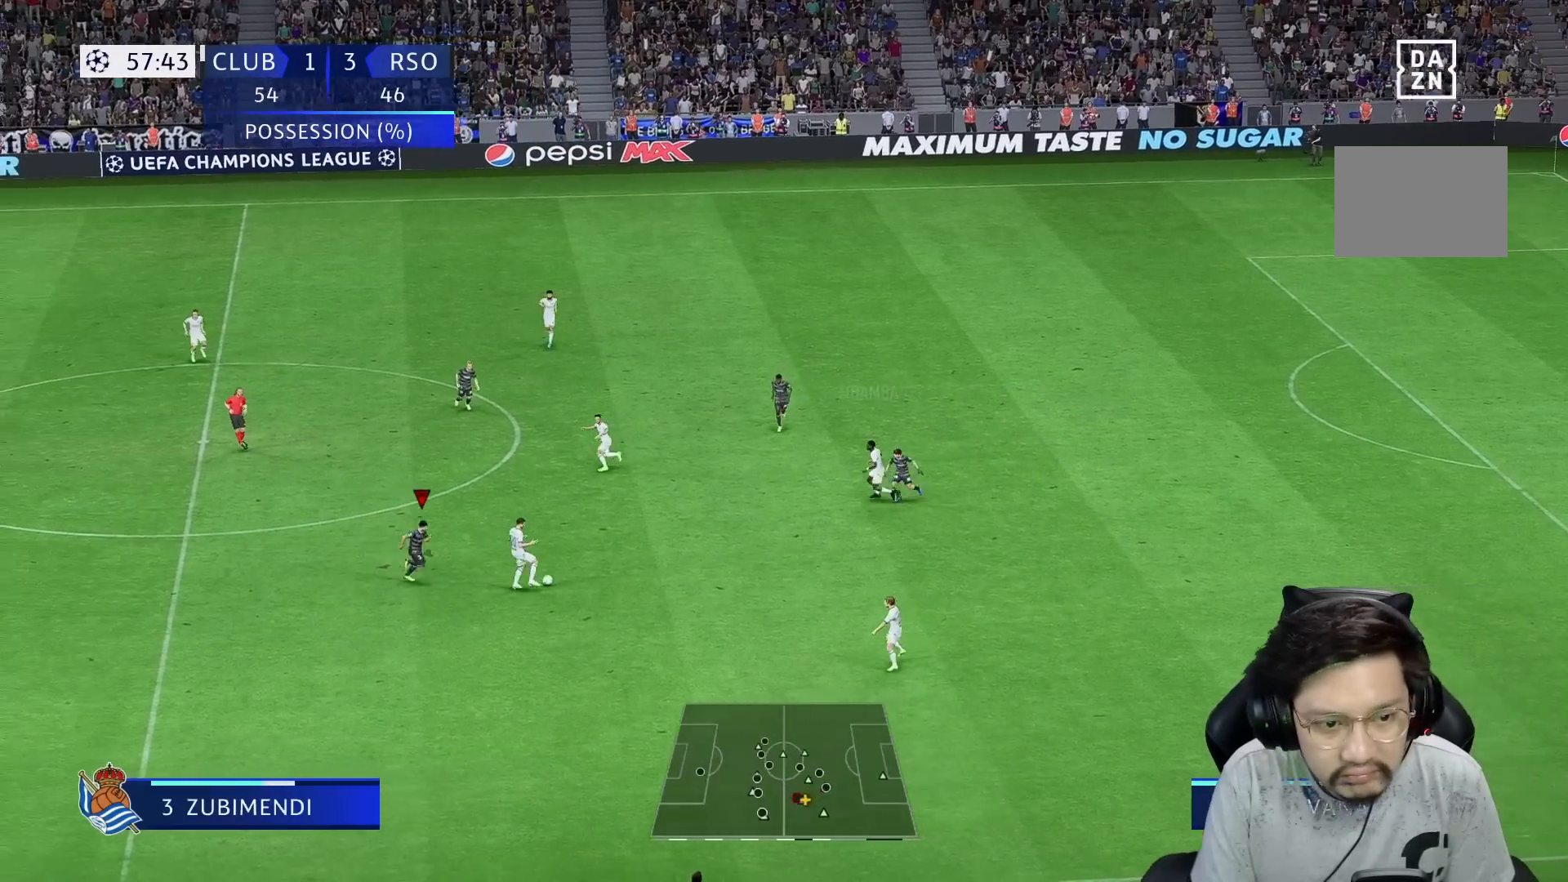
{"dt_ms": 500, "buttons": ["L2", "R2"], "left_stick": "up", "right_stick": "center", "events": [[67, "L2", "down"], [117, "R1", "up"], [117, "R2", "down"], [183, "left_stick", "up-right"], [433, "left_stick", "up"]]}
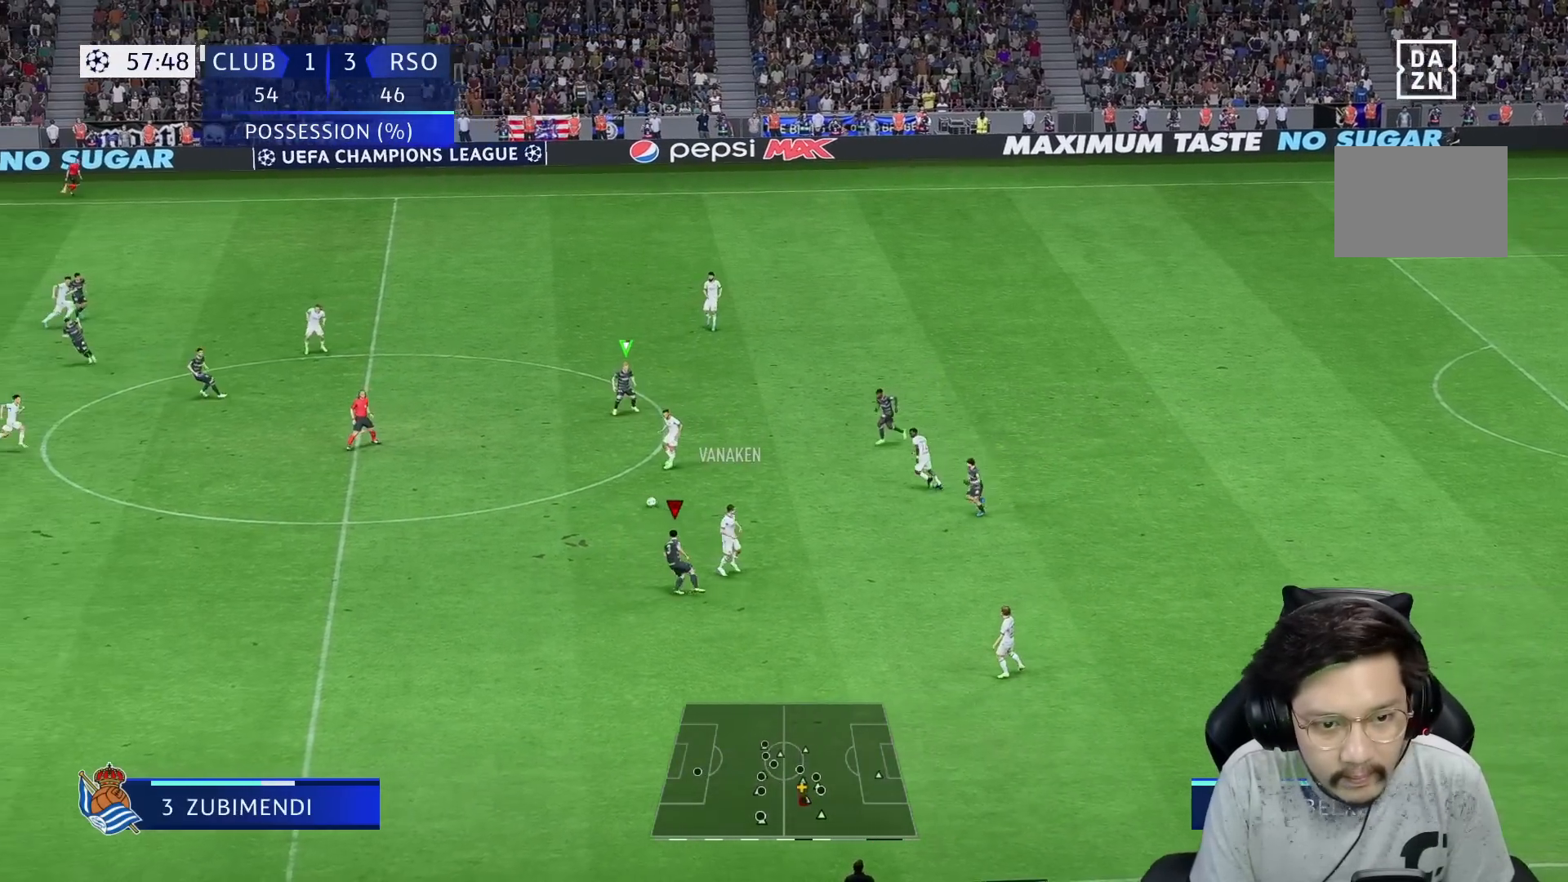
{"dt_ms": 500, "buttons": ["R1", "R2"], "left_stick": "down-left", "right_stick": "center", "events": [[33, "L2", "up"], [67, "left_stick", "up-left"], [117, "L2", "down"], [233, "left_stick", "down-left"], [267, "R1", "down"], [433, "L2", "up"]]}
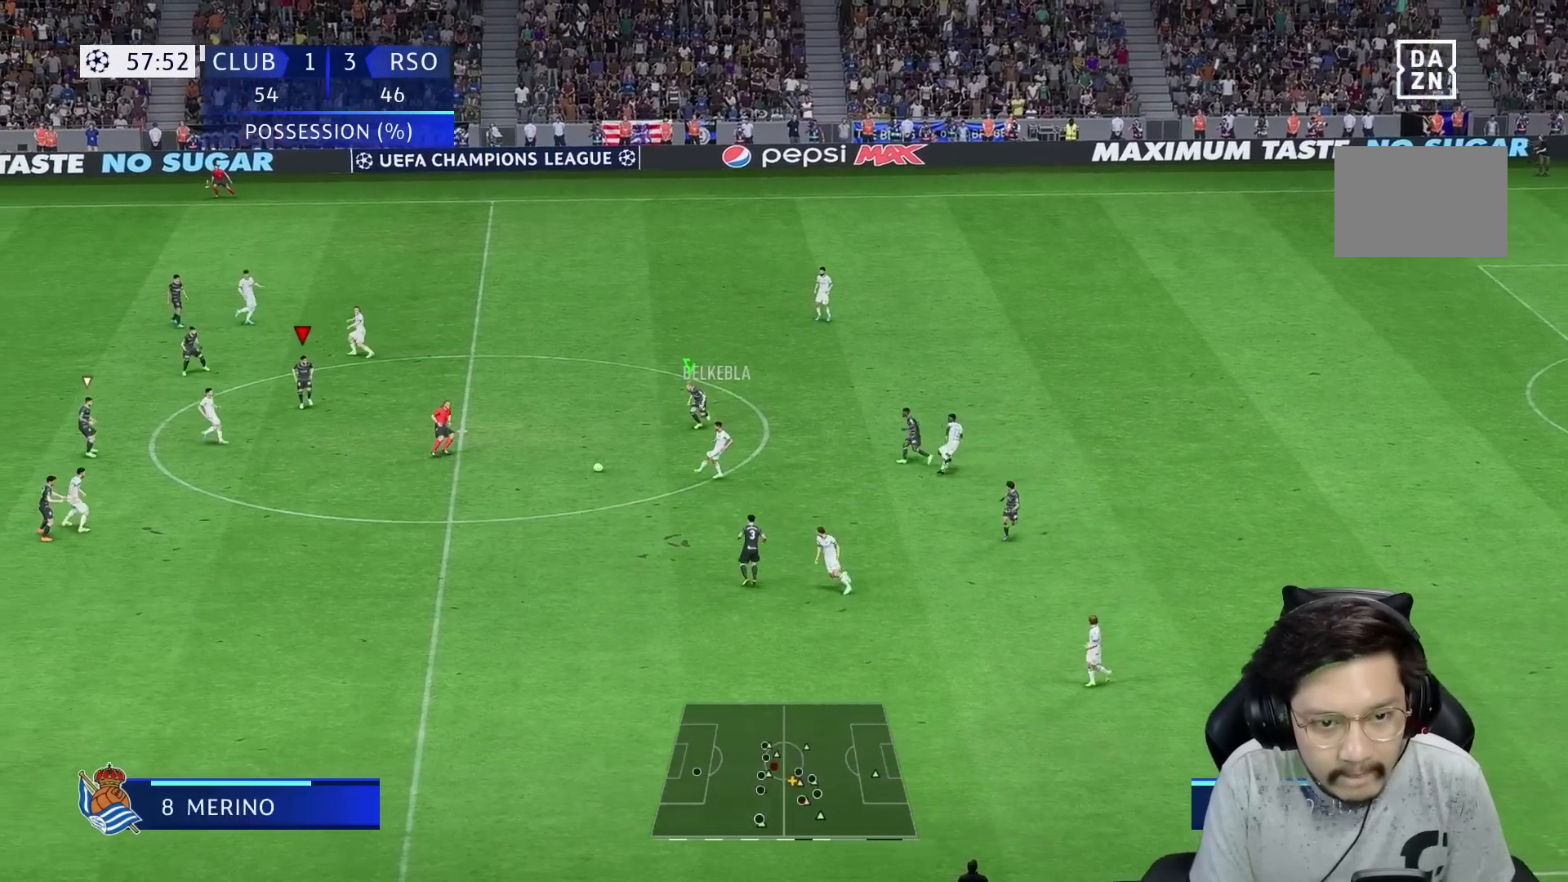
{"dt_ms": 500, "buttons": [], "left_stick": "down", "right_stick": "center", "events": [[100, "R2", "up"], [400, "left_stick", "down"], [500, "R1", "up"]]}
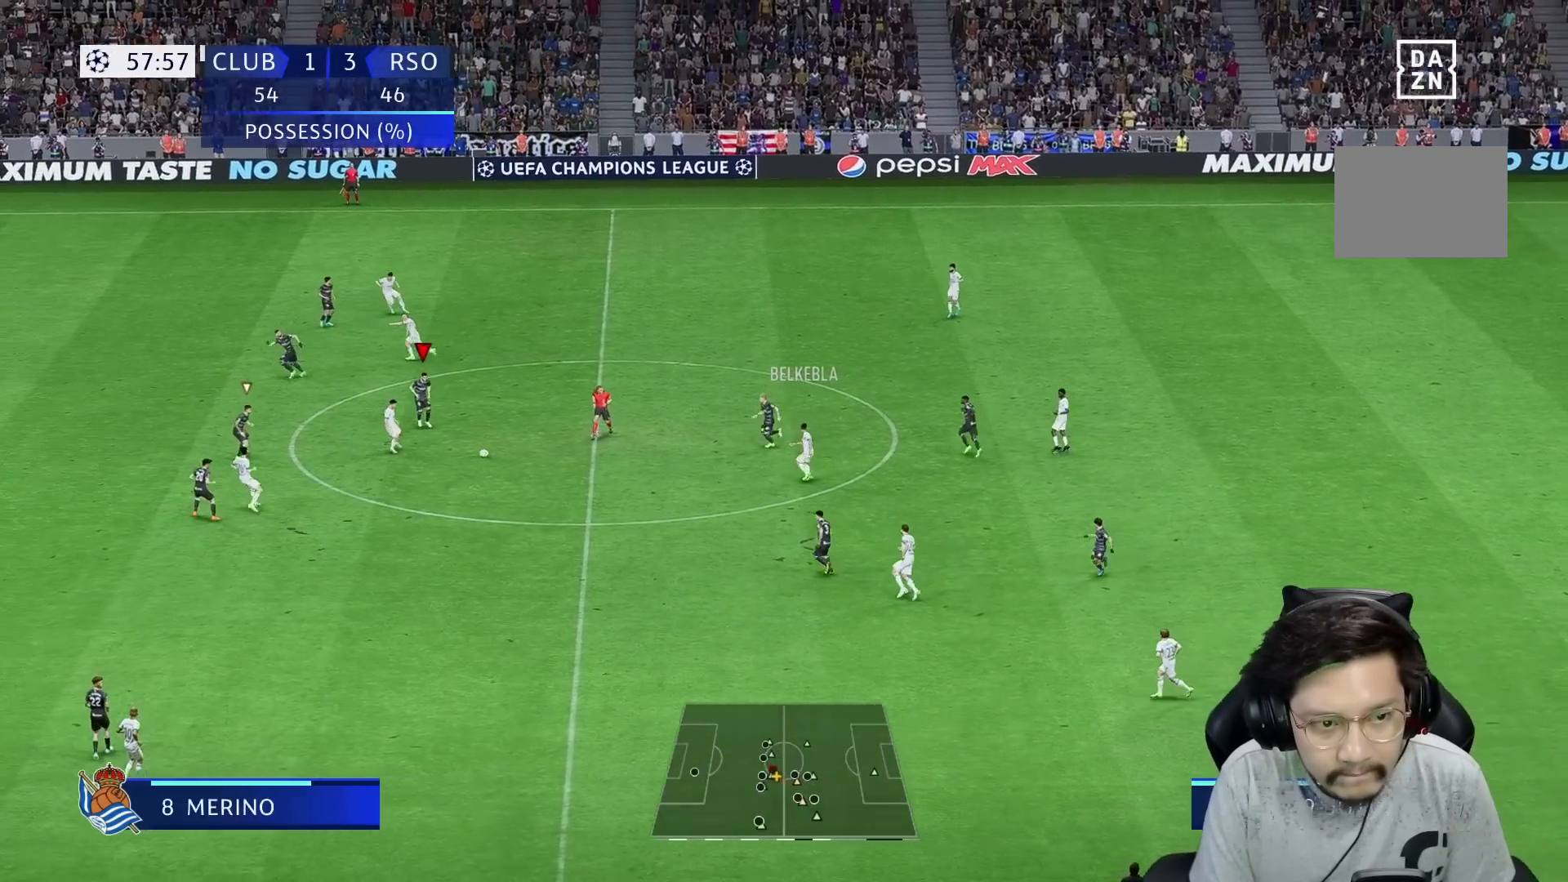
{"dt_ms": 500, "buttons": ["R1"], "left_stick": "down", "right_stick": "center", "events": [[333, "R1", "down"]]}
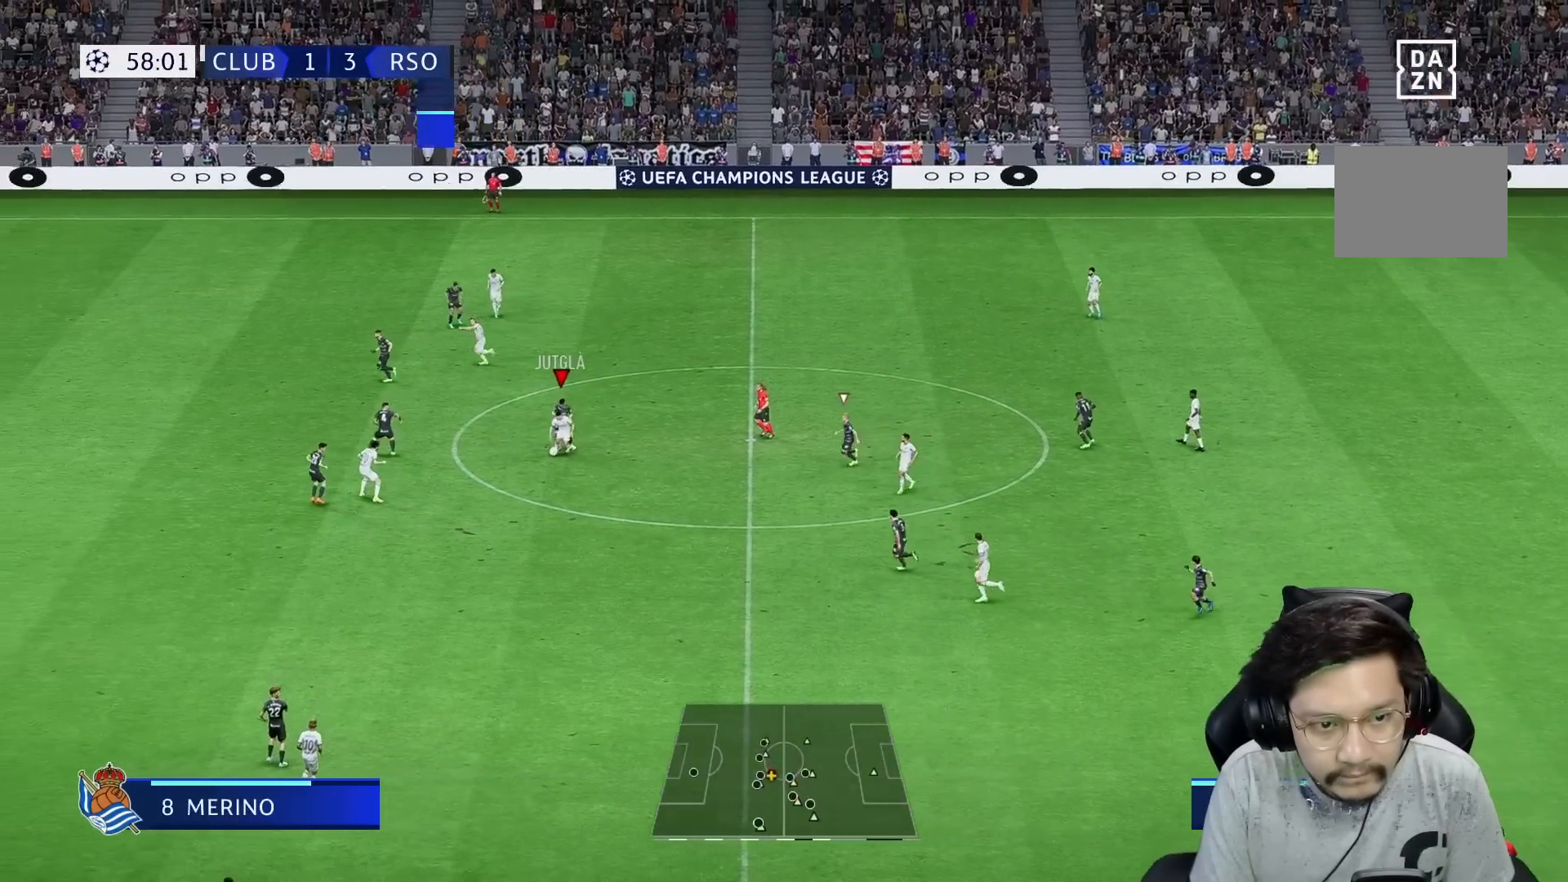
{"dt_ms": 500, "buttons": ["X", "R1"], "left_stick": "down-left", "right_stick": "center", "events": [[450, "left_stick", "down-left"], [500, "X", "down"]]}
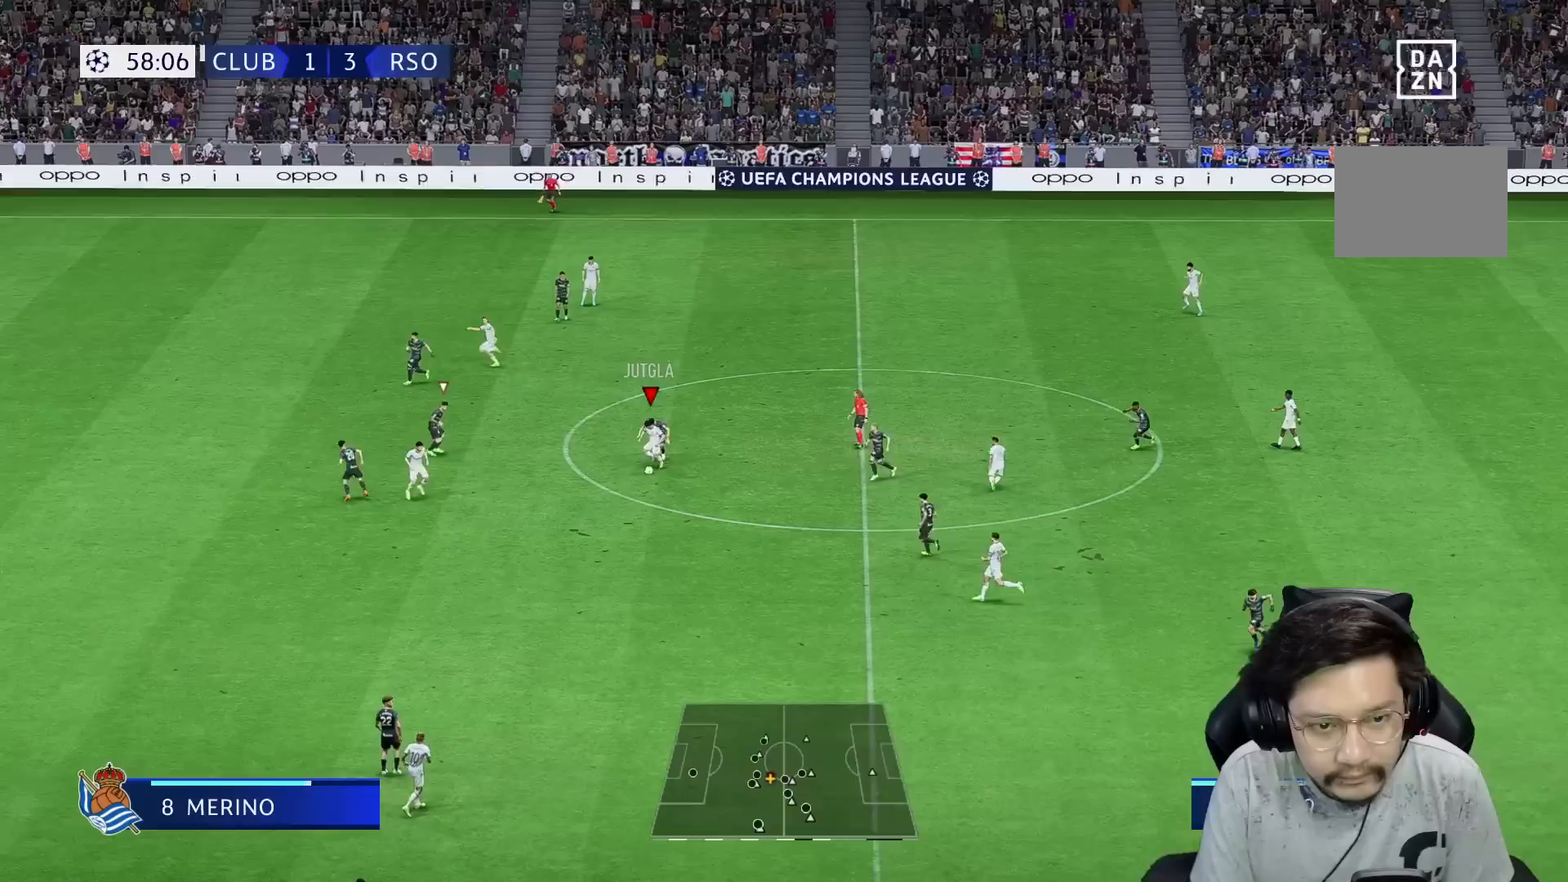
{"dt_ms": 500, "buttons": ["R1"], "left_stick": "down-left", "right_stick": "center", "events": [[350, "X", "up"], [417, "X", "down"], [483, "X", "up"]]}
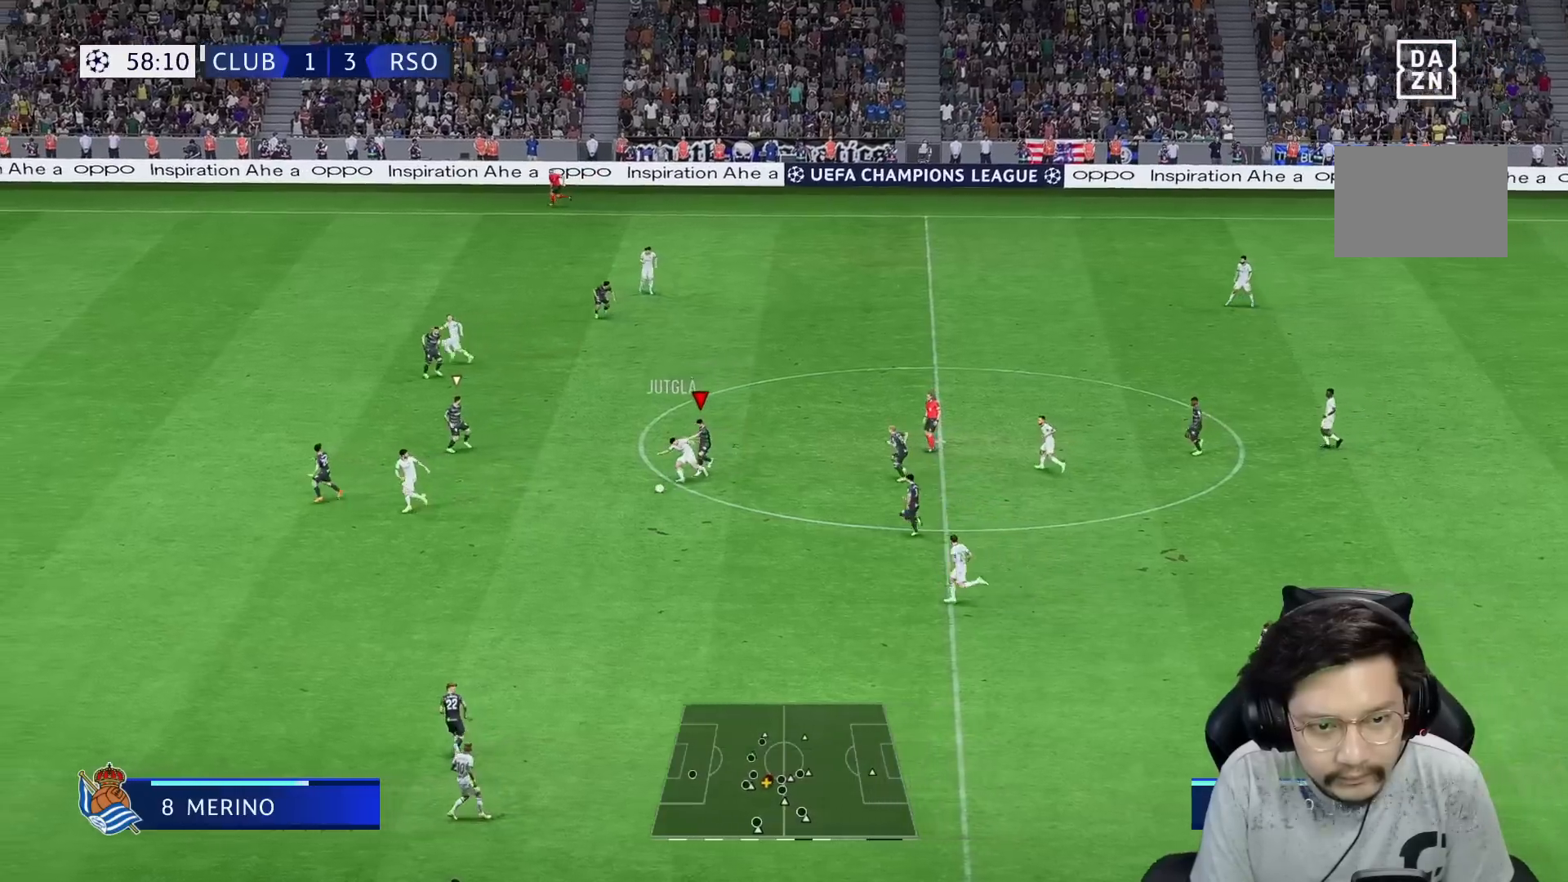
{"dt_ms": 500, "buttons": ["R1"], "left_stick": "down-left", "right_stick": "center", "events": [[83, "X", "down"], [150, "X", "up"]]}
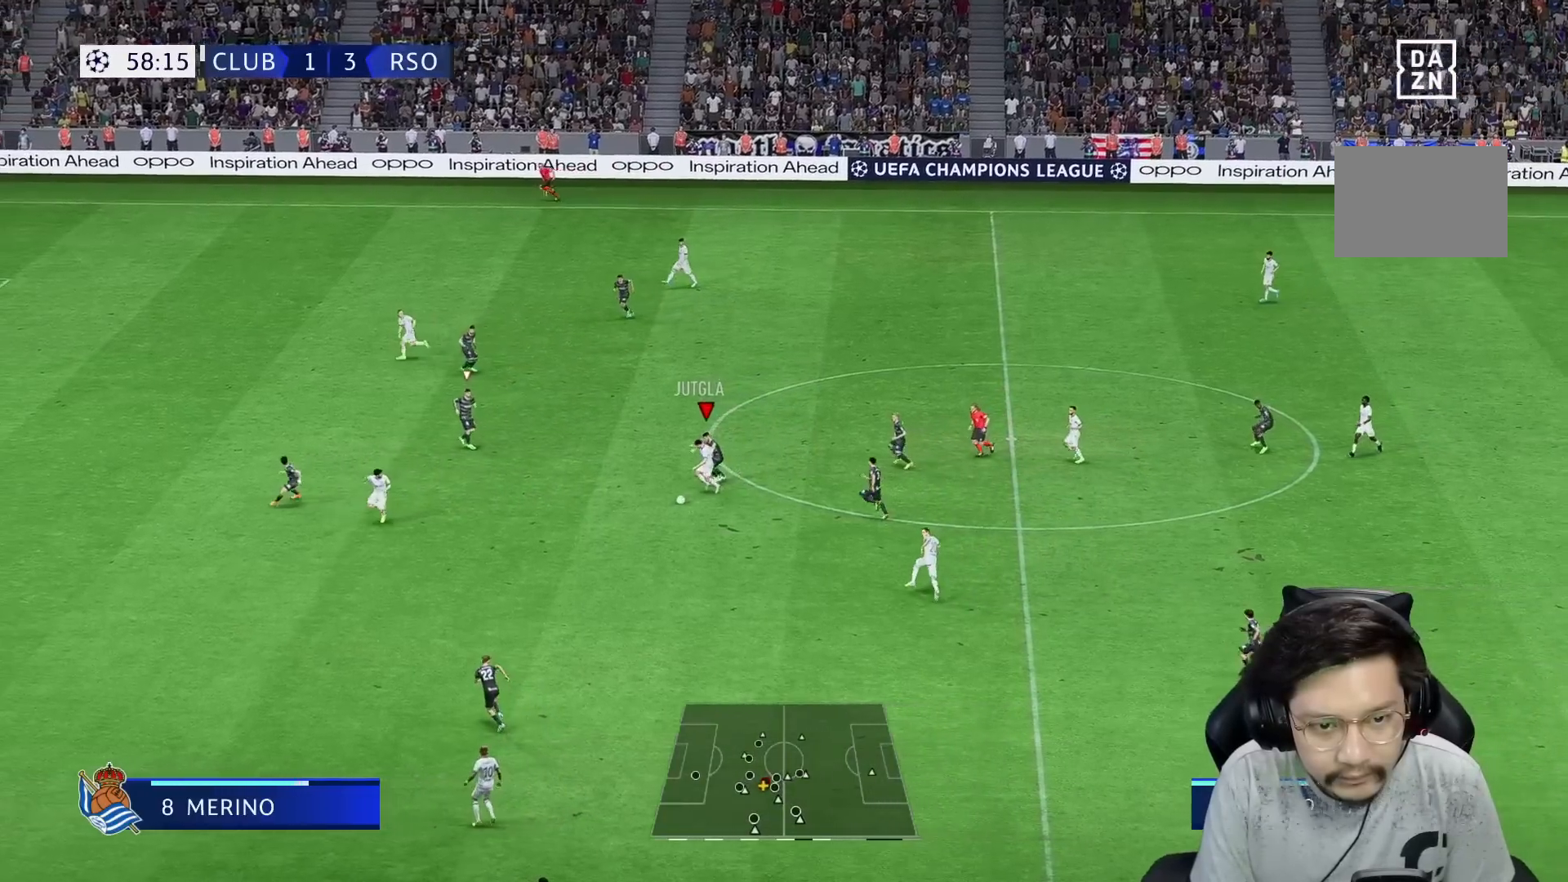
{"dt_ms": 500, "buttons": ["R1"], "left_stick": "down-left", "right_stick": "center", "events": []}
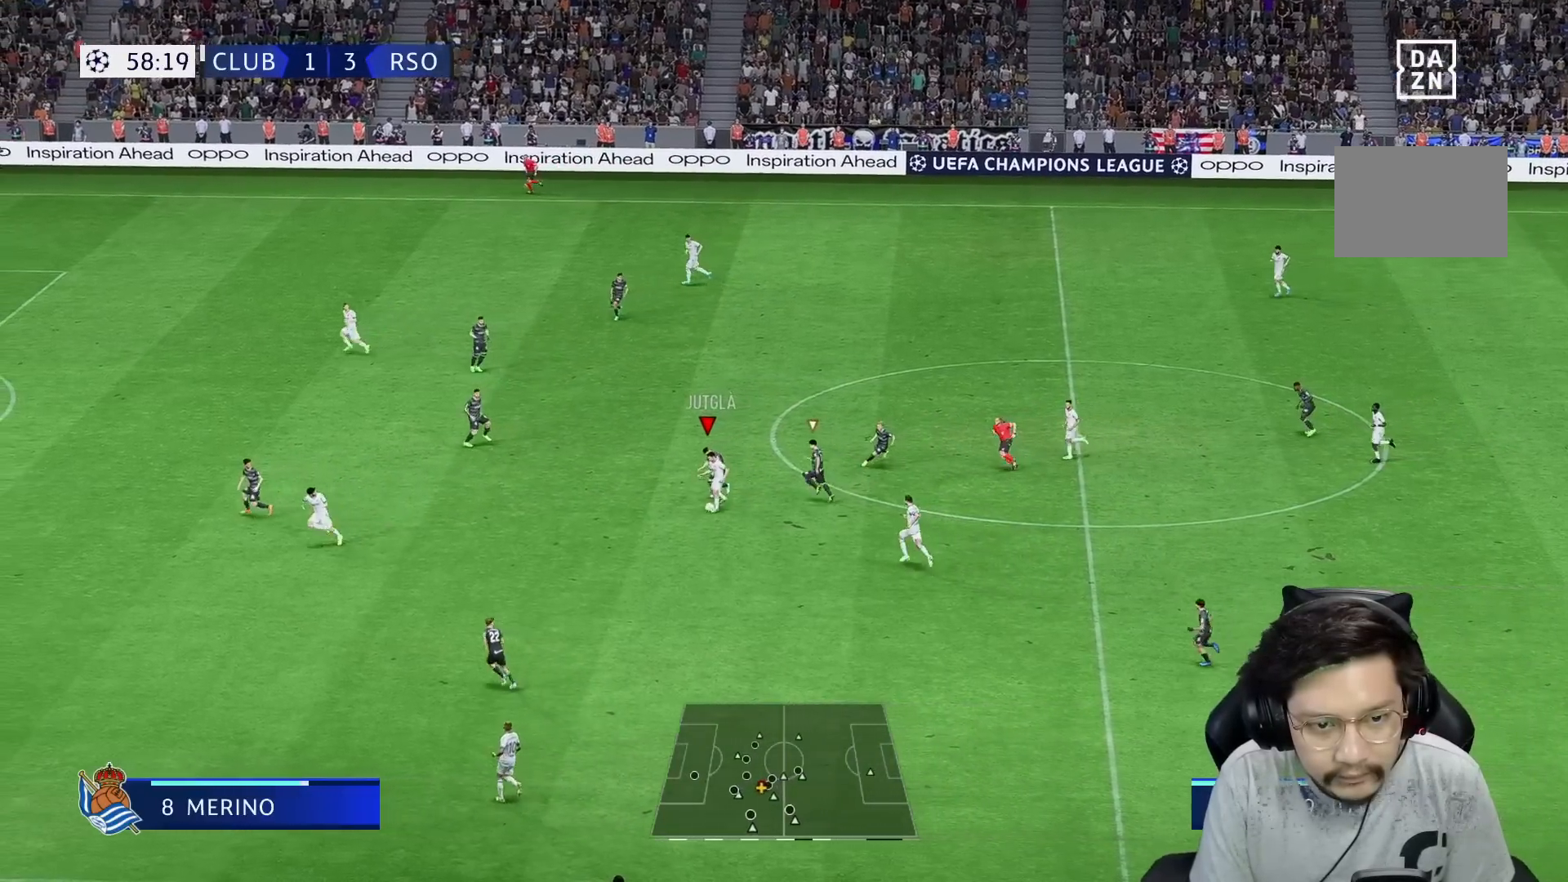
{"dt_ms": 500, "buttons": ["R1"], "left_stick": "down-left", "right_stick": "center"}
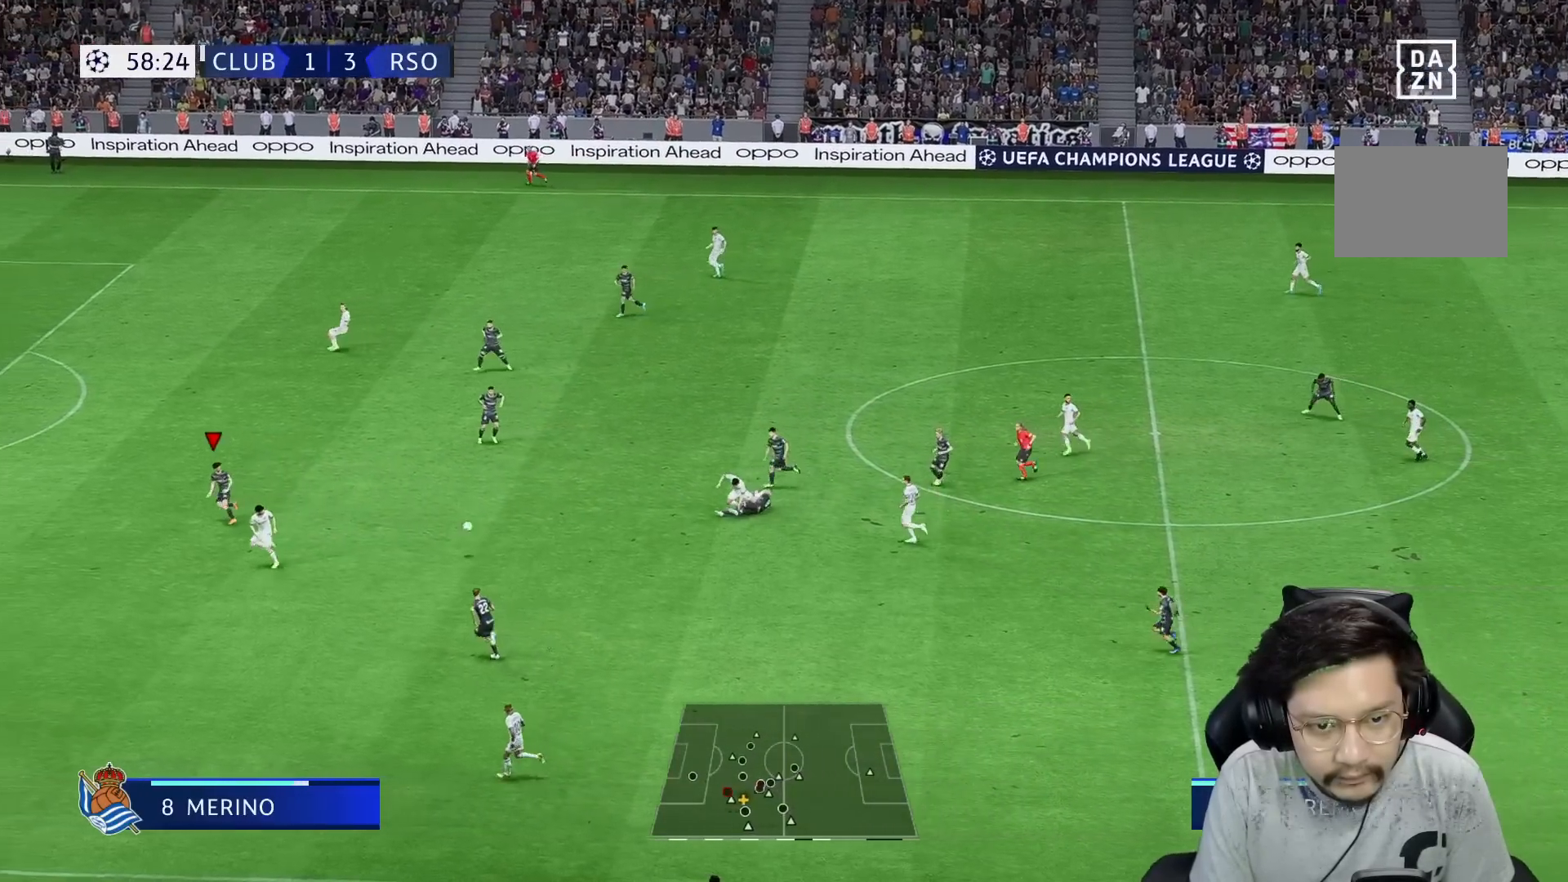
{"dt_ms": 500, "buttons": ["R1"], "left_stick": "down-left", "right_stick": "center", "events": [[83, "R1", "up"], [283, "R1", "down"]]}
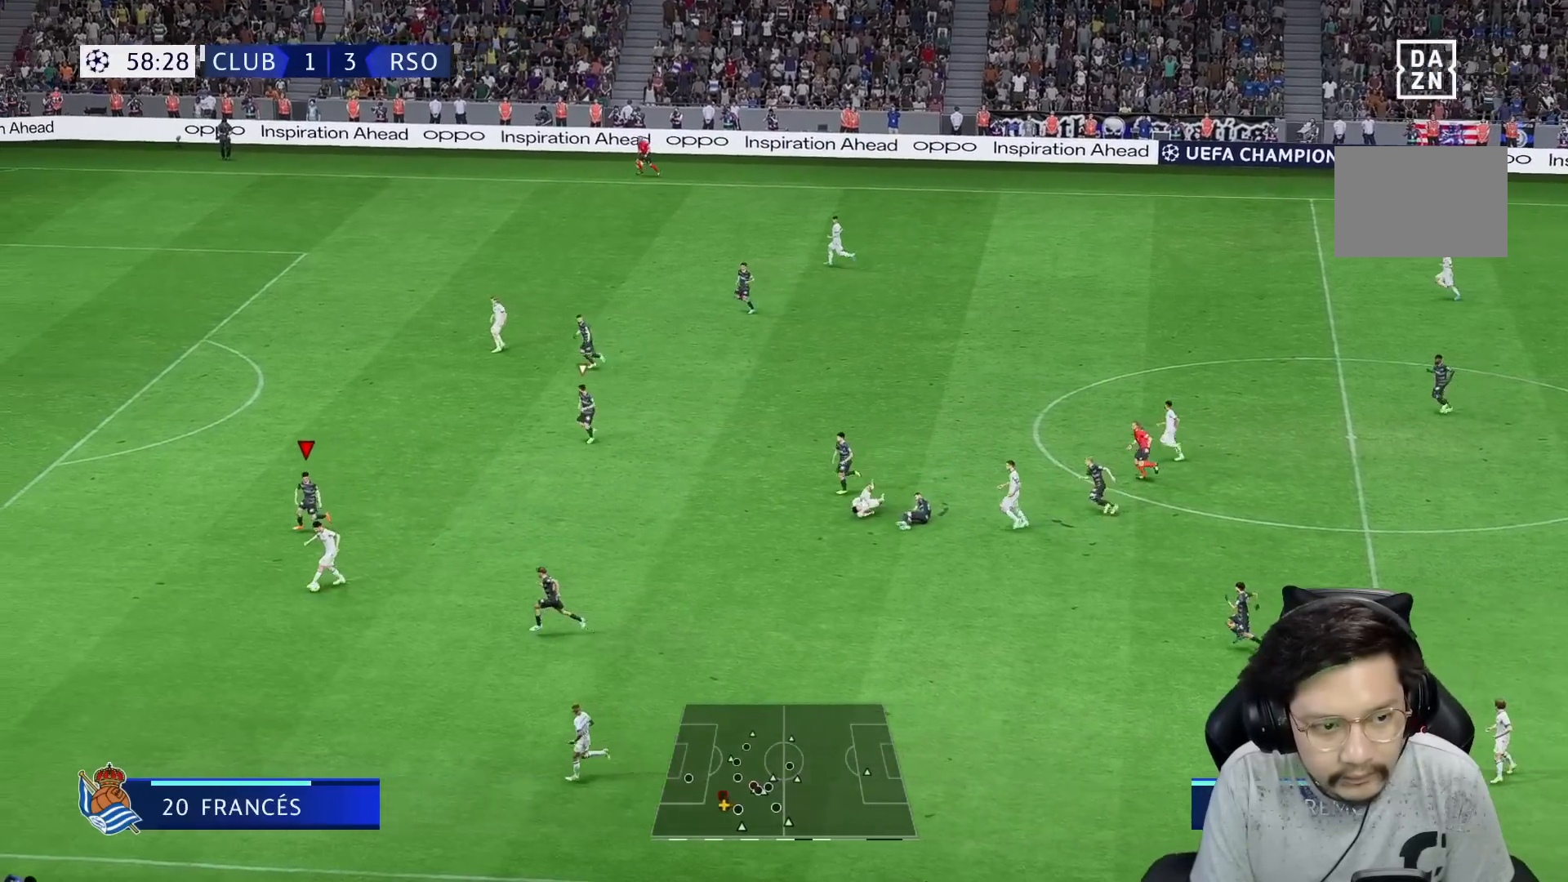
{"dt_ms": 500, "buttons": ["R1"], "left_stick": "down-left", "right_stick": "center", "events": []}
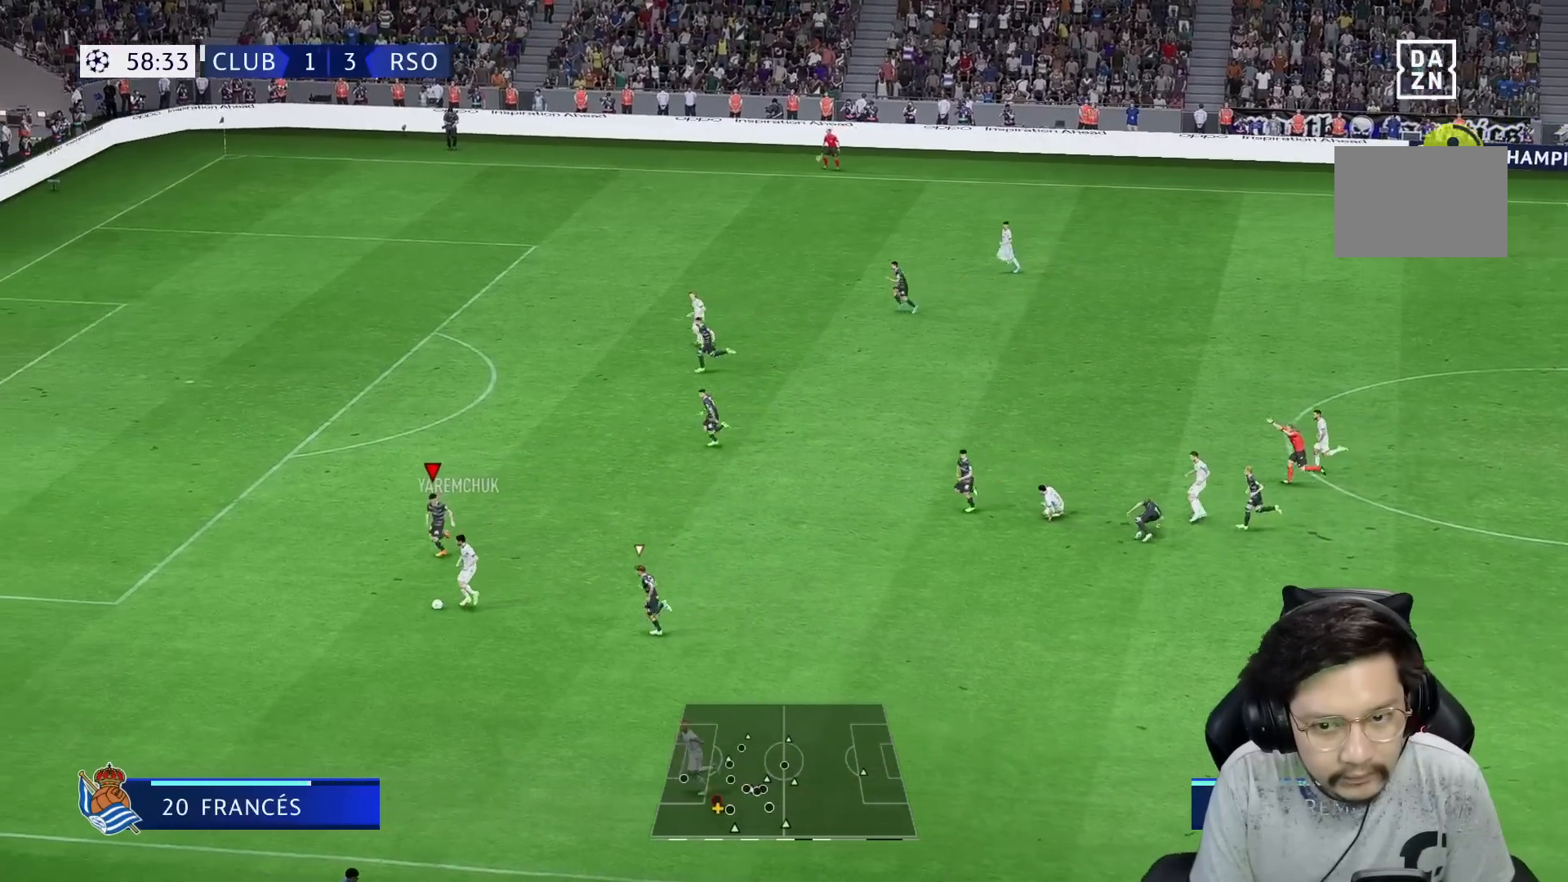
{"dt_ms": 500, "buttons": ["R1"], "left_stick": "down-left", "right_stick": "center", "events": [[183, "R1", "up"], [400, "R1", "down"]]}
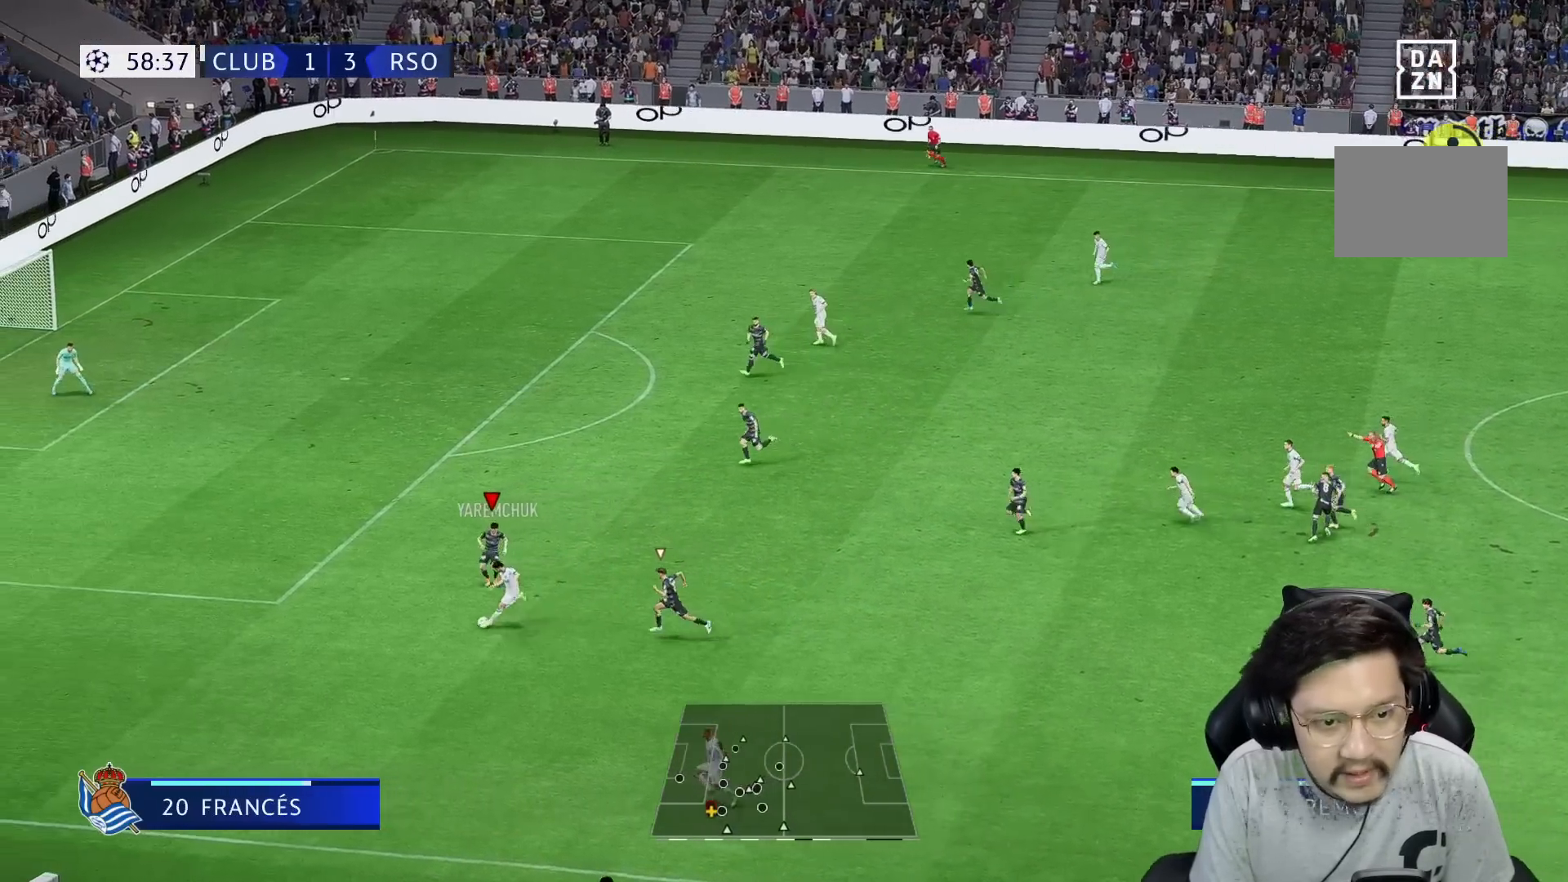
{"dt_ms": 500, "buttons": ["R1"], "left_stick": "down-left", "right_stick": "center", "events": []}
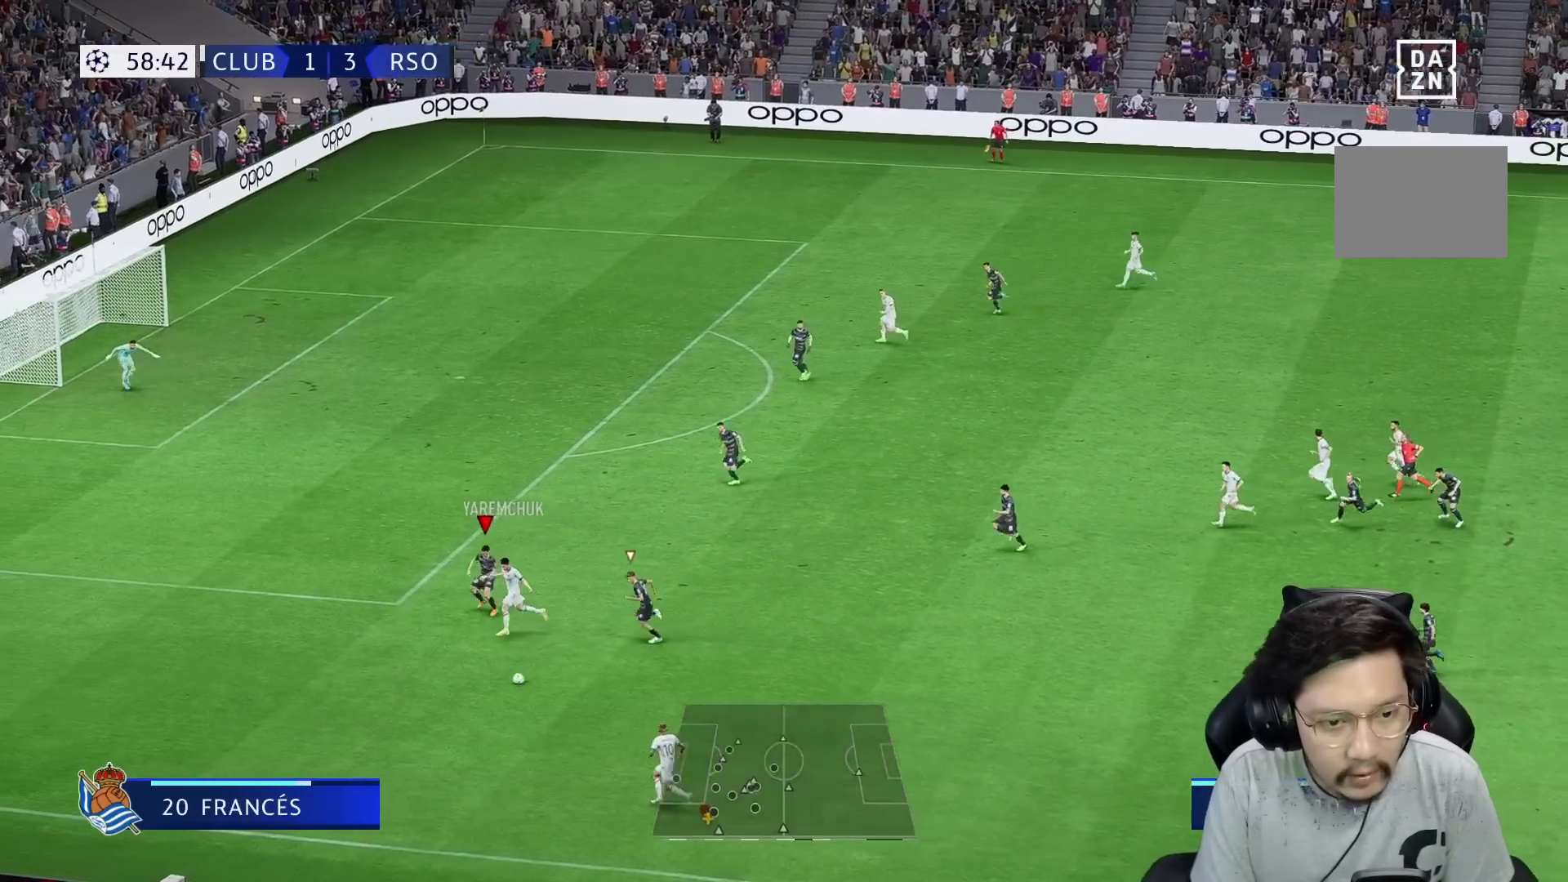
{"dt_ms": 500, "buttons": ["R1"], "left_stick": "down", "right_stick": "center", "events": [[83, "R1", "up"], [117, "R2", "down"], [283, "R1", "down"], [283, "R2", "up"], [483, "left_stick", "down"]]}
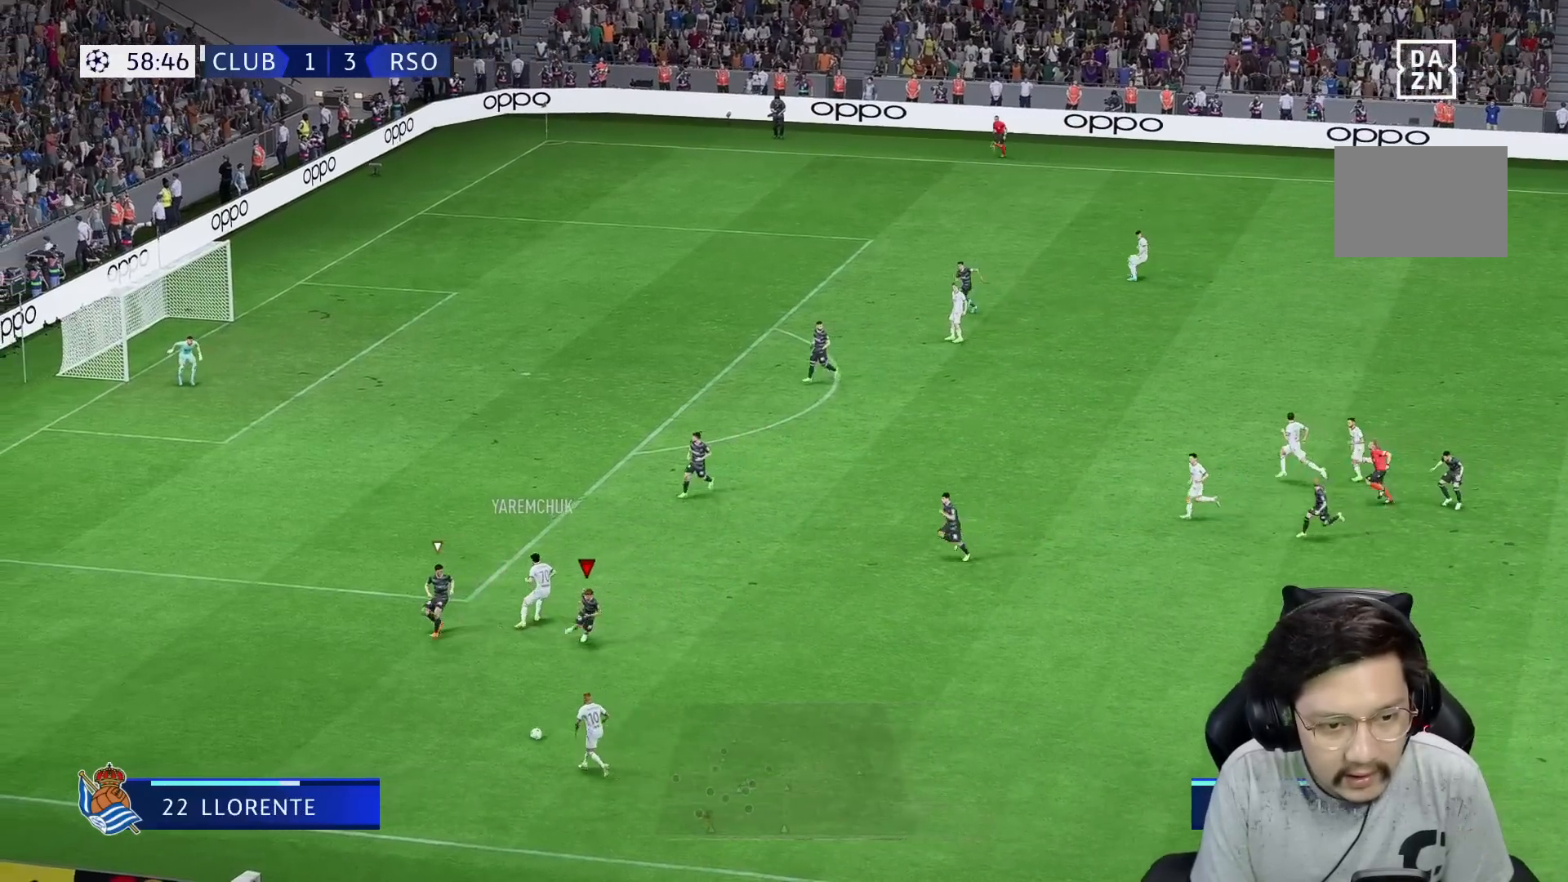
{"dt_ms": 500, "buttons": ["L2", "R2"], "left_stick": "up", "right_stick": "center", "events": [[67, "L1", "down"], [83, "R1", "up"], [100, "R2", "down"], [117, "L1", "up"], [283, "left_stick", "center"], [333, "left_stick", "up"], [383, "L2", "down"]]}
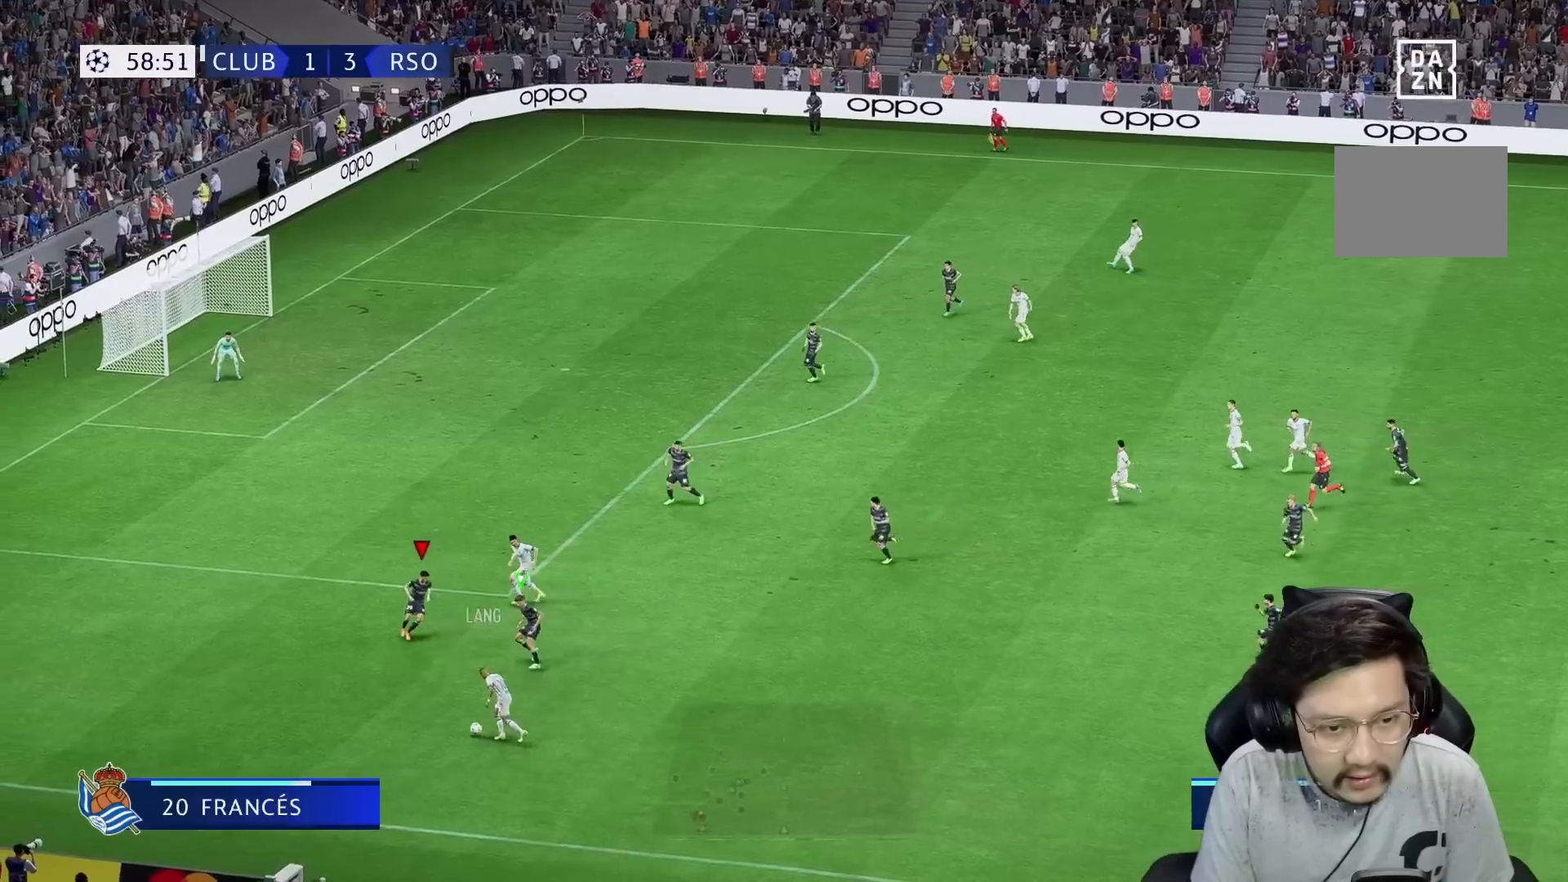
{"dt_ms": 1000, "buttons": ["L2", "R2"], "left_stick": "right", "right_stick": "center"}
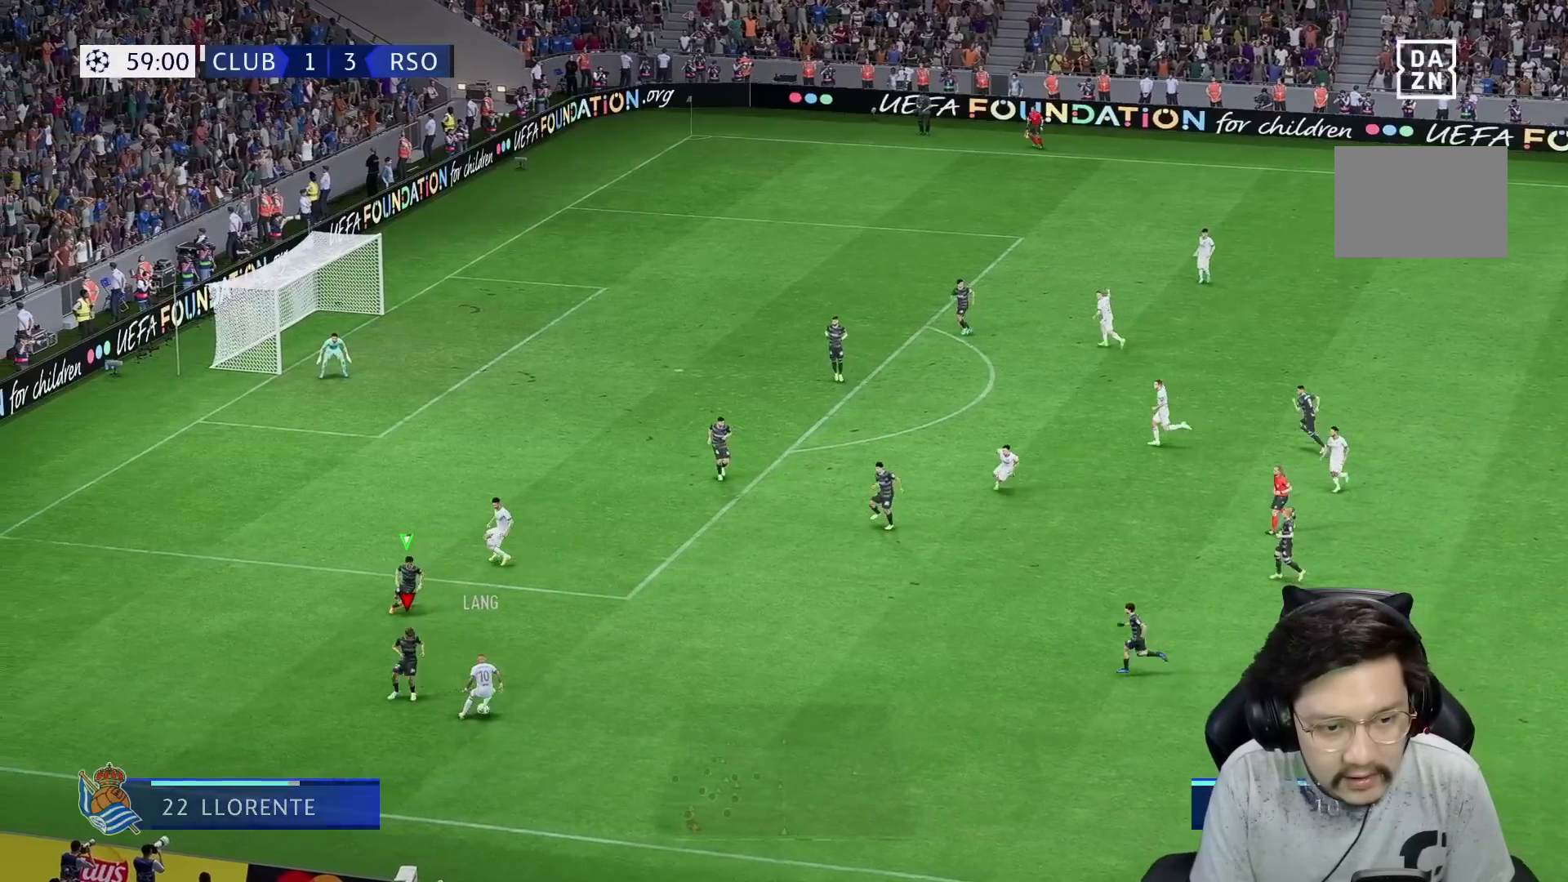
{"dt_ms": 500, "buttons": ["L2", "R1", "R2"], "left_stick": "right", "right_stick": "center", "events": [[167, "R1", "down"]]}
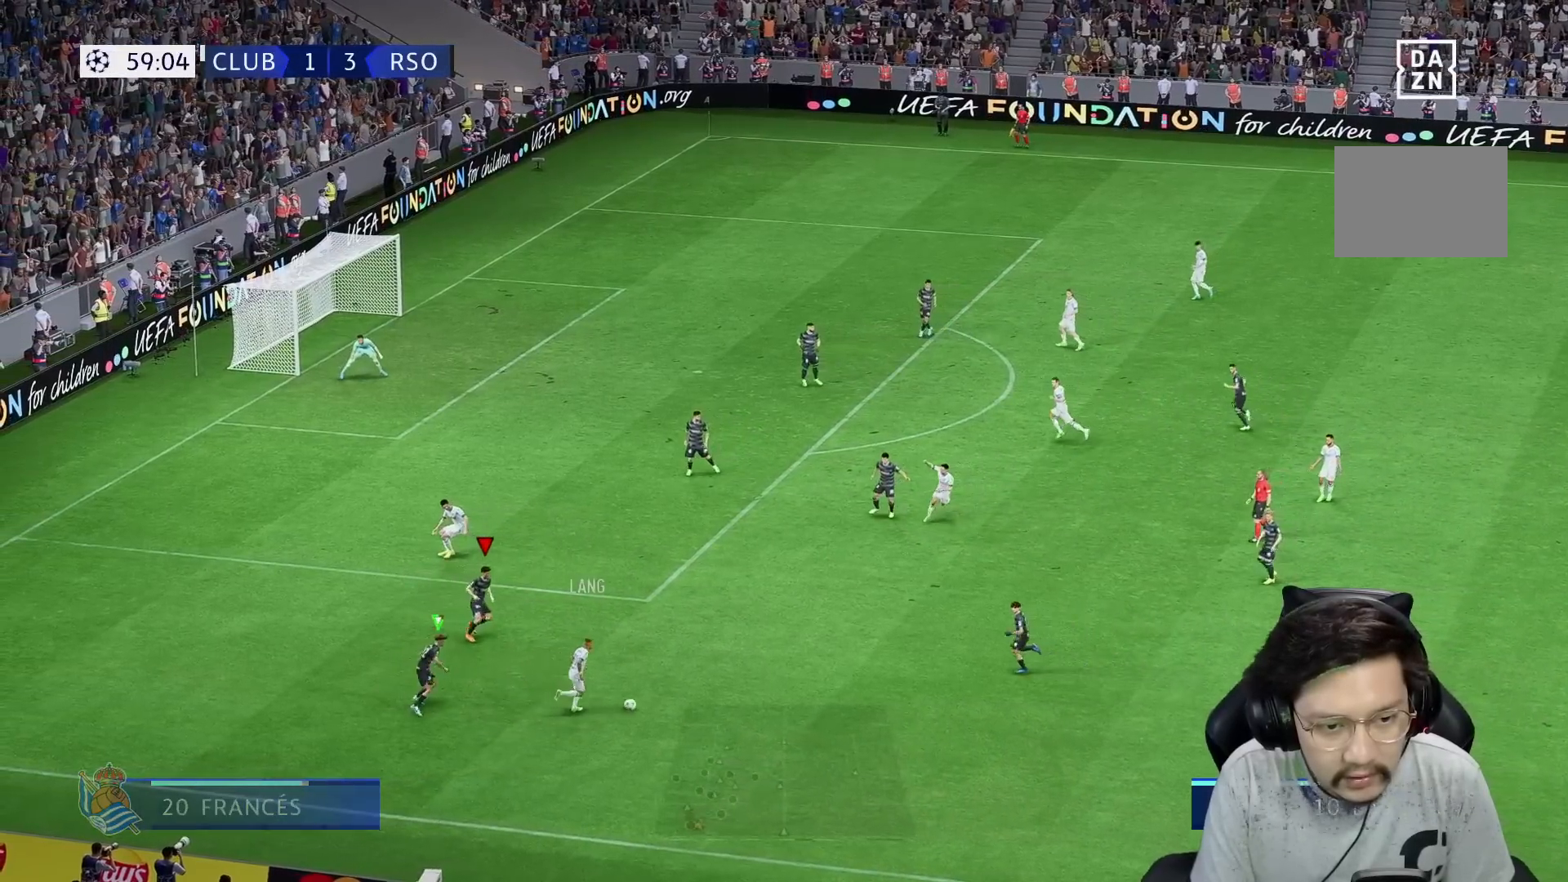
{"dt_ms": 500, "buttons": ["L2", "R2"], "left_stick": "right", "right_stick": "down-right", "events": [[500, "R1", "up"], [500, "right_stick", "down-right"]]}
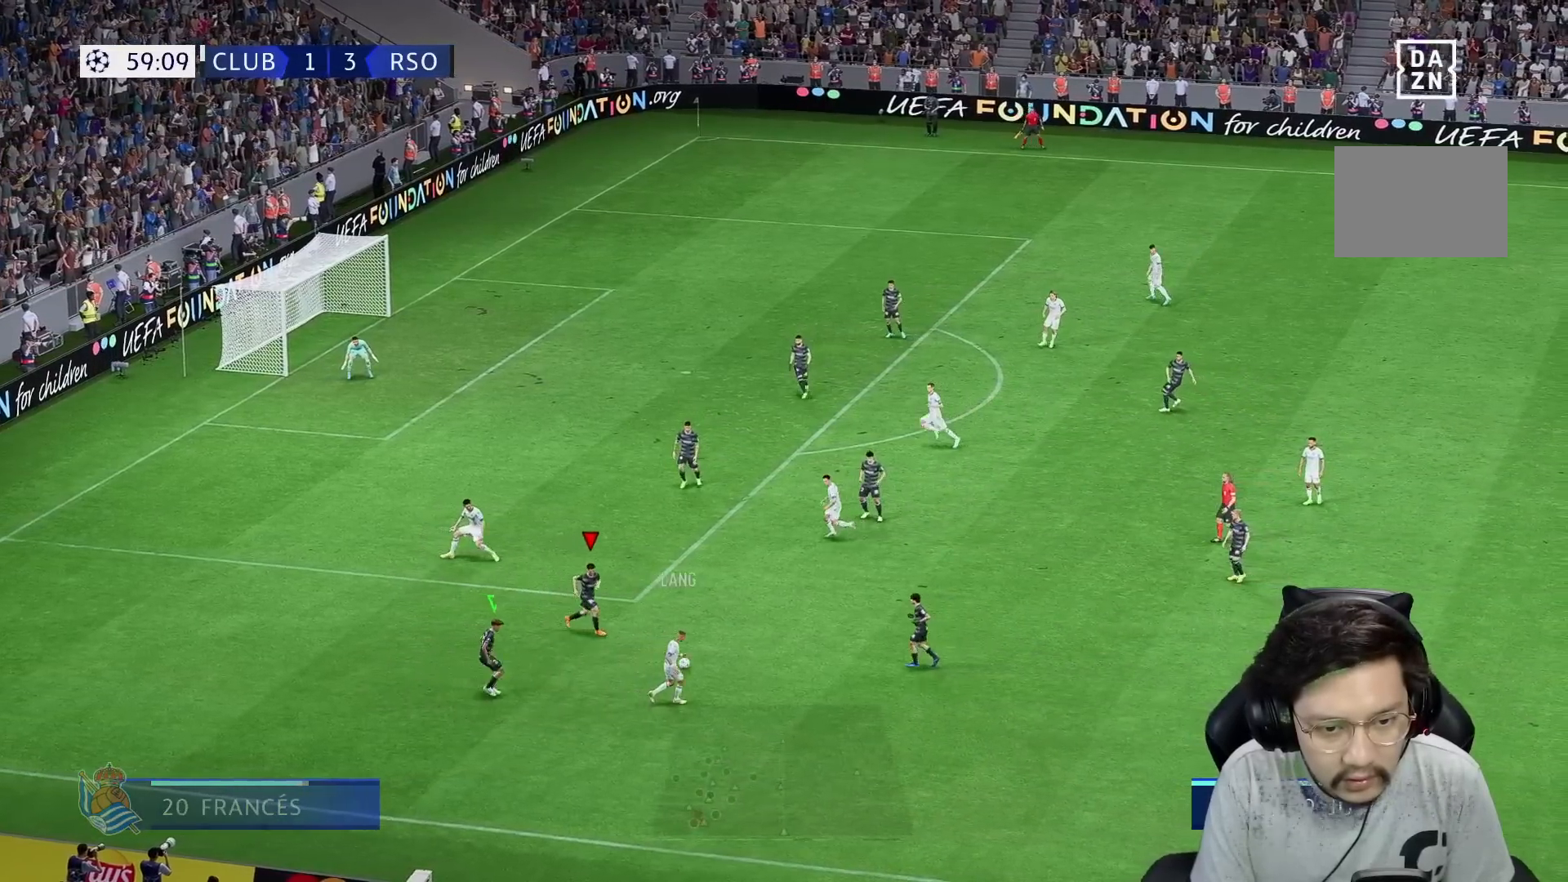
{"dt_ms": 500, "buttons": [], "left_stick": "down-left", "right_stick": "center", "events": [[67, "right_stick", "center"], [217, "left_stick", "up-right"], [317, "left_stick", "down-left"], [383, "R2", "up"], [400, "L2", "up"]]}
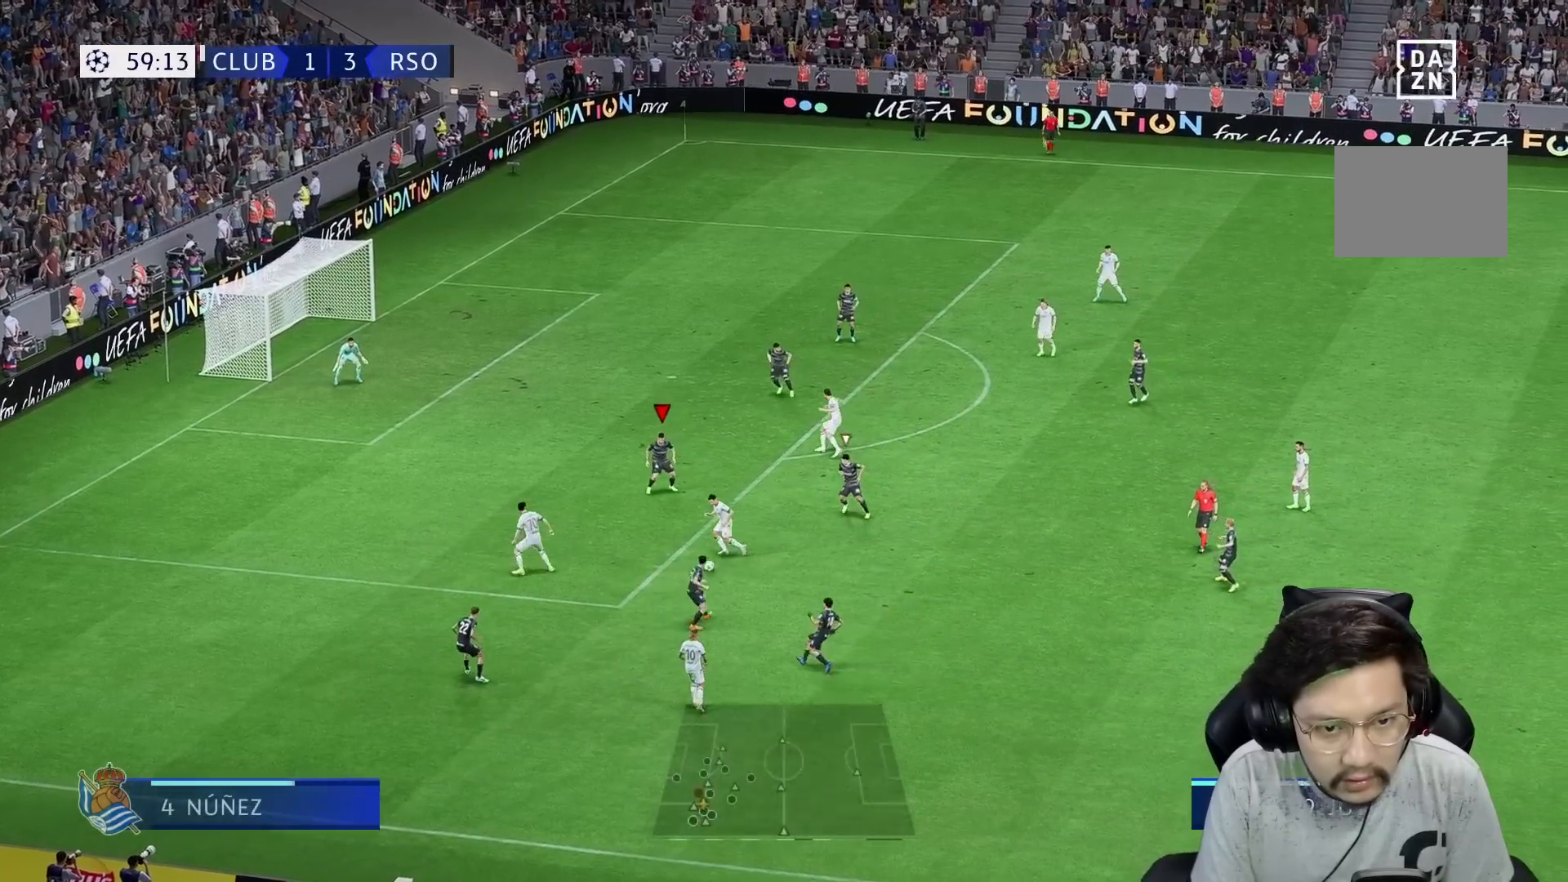
{"dt_ms": 500, "buttons": ["R2"], "left_stick": "down-left", "right_stick": "center", "events": [[317, "R2", "down"], [350, "left_stick", "down"], [500, "left_stick", "down-left"]]}
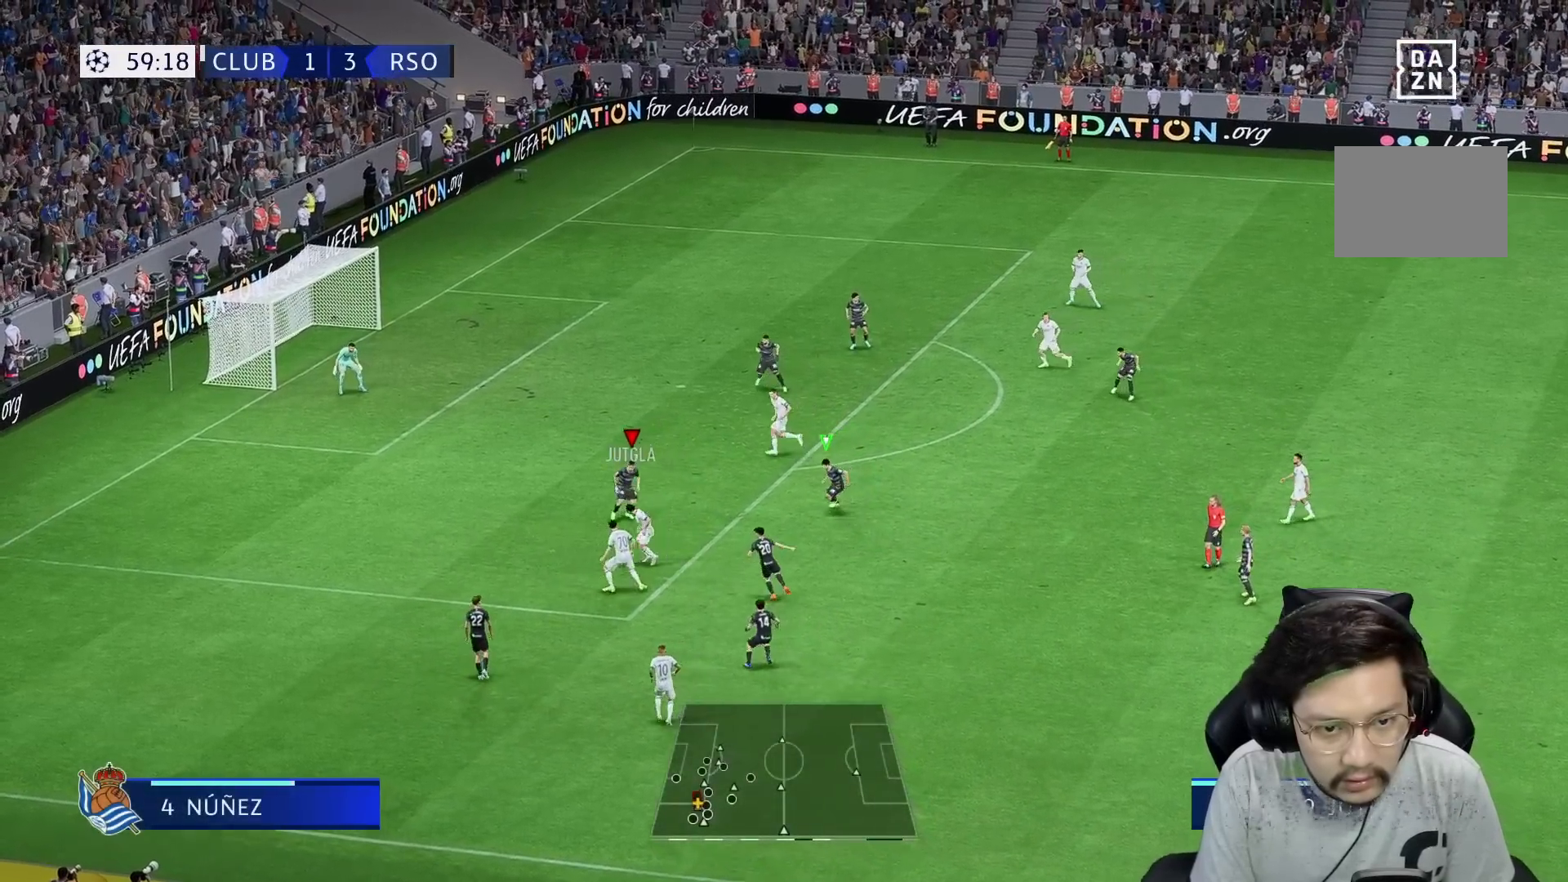
{"dt_ms": 500, "buttons": ["R1", "R2"], "left_stick": "down-left", "right_stick": "center"}
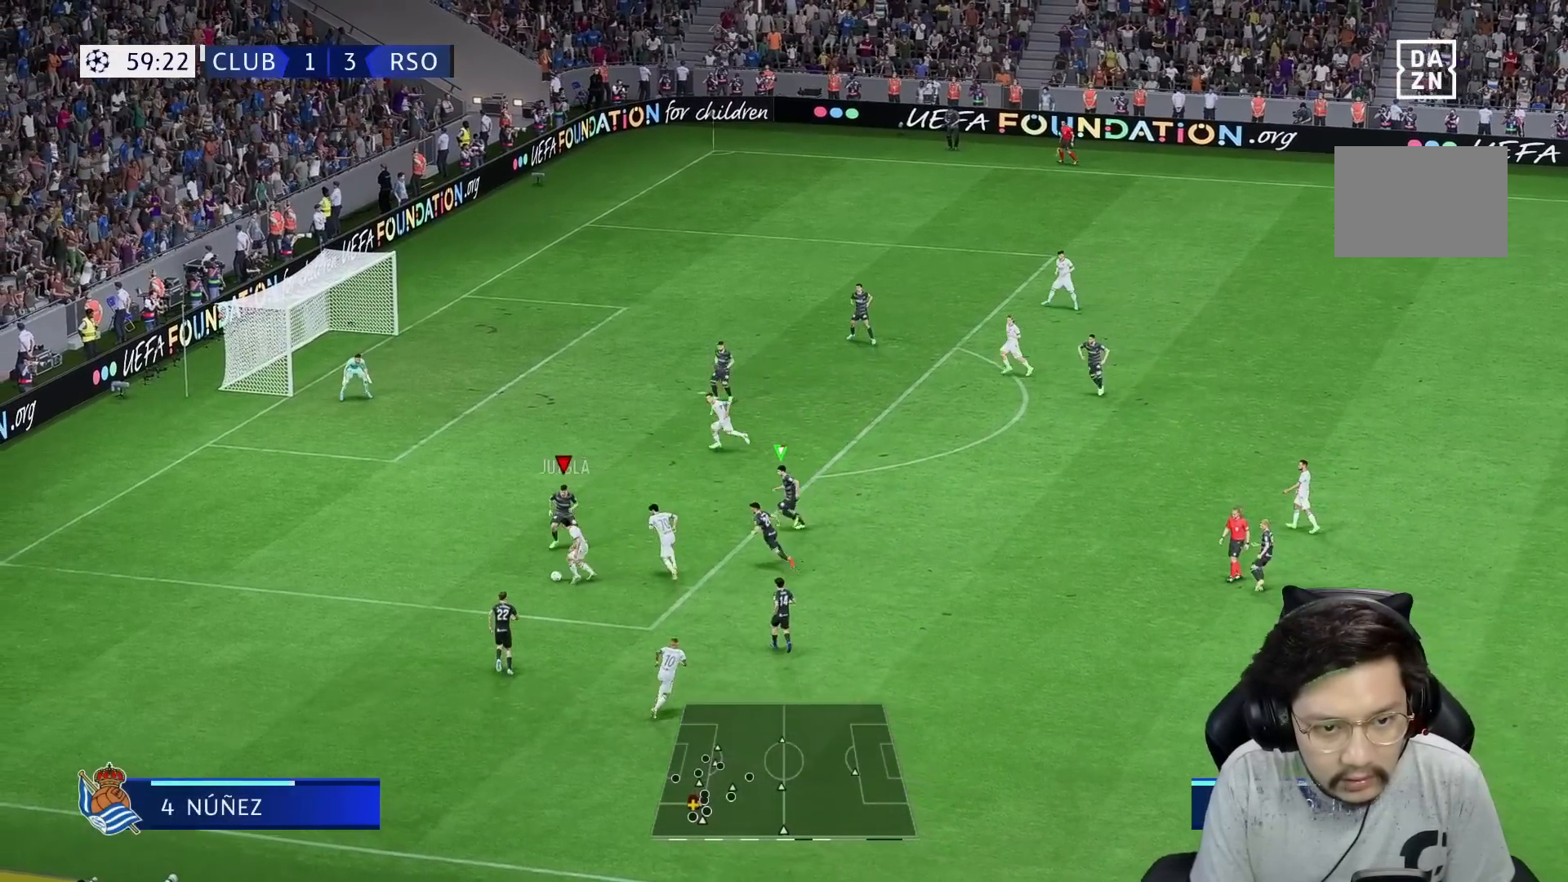
{"dt_ms": 500, "buttons": ["L2", "R1", "R2"], "left_stick": "down-right", "right_stick": "center", "events": [[283, "left_stick", "down"], [300, "L2", "down"], [383, "left_stick", "down-right"]]}
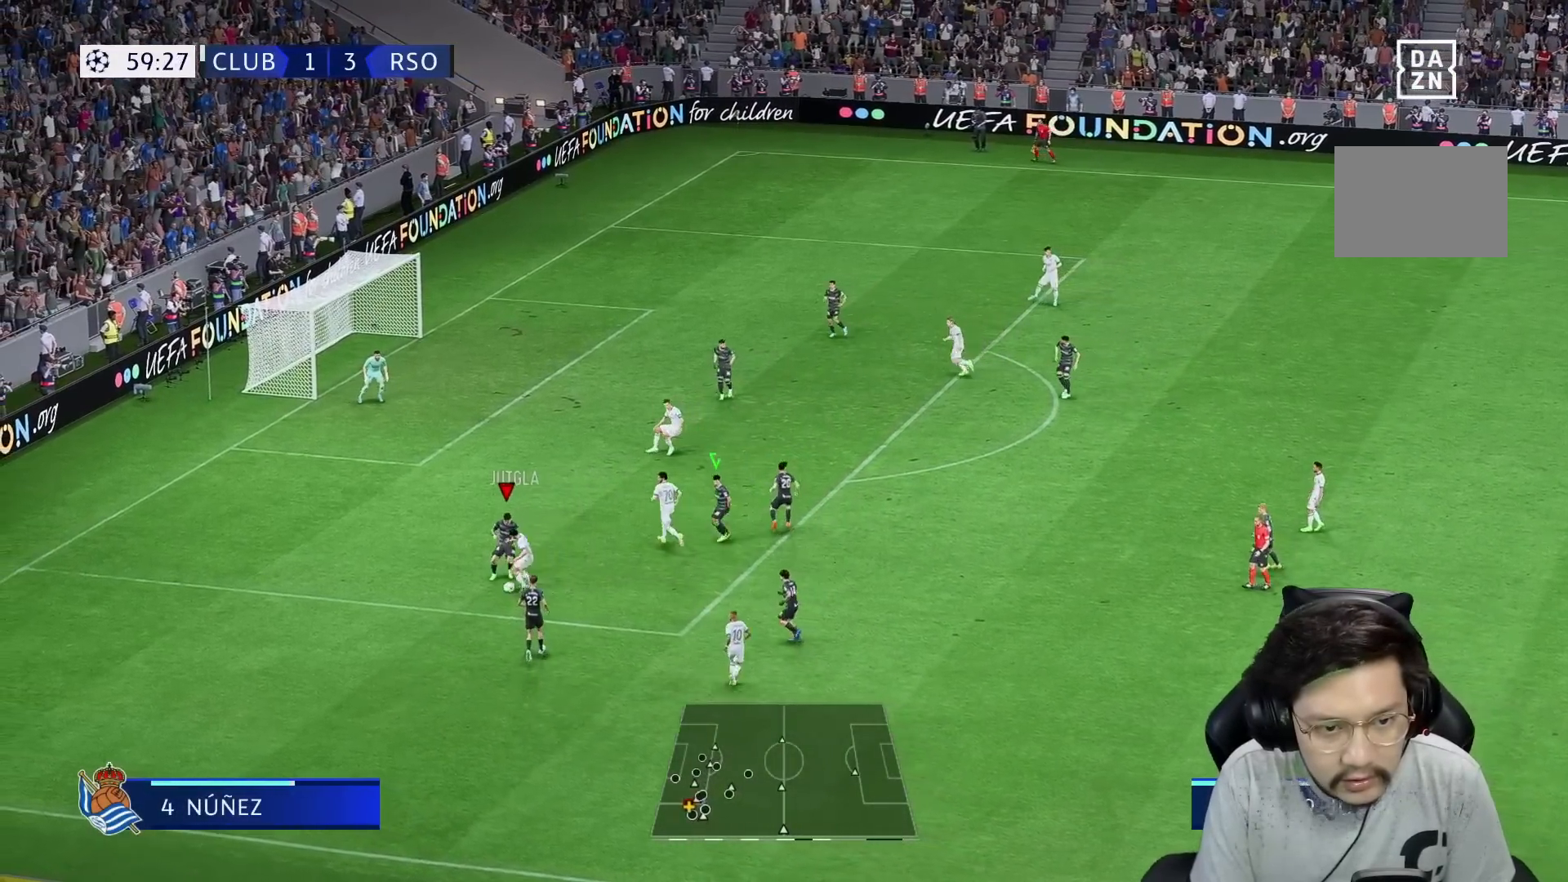
{"dt_ms": 500, "buttons": ["L2", "R2"], "left_stick": "down-right", "right_stick": "center", "events": [[500, "R1", "up"]]}
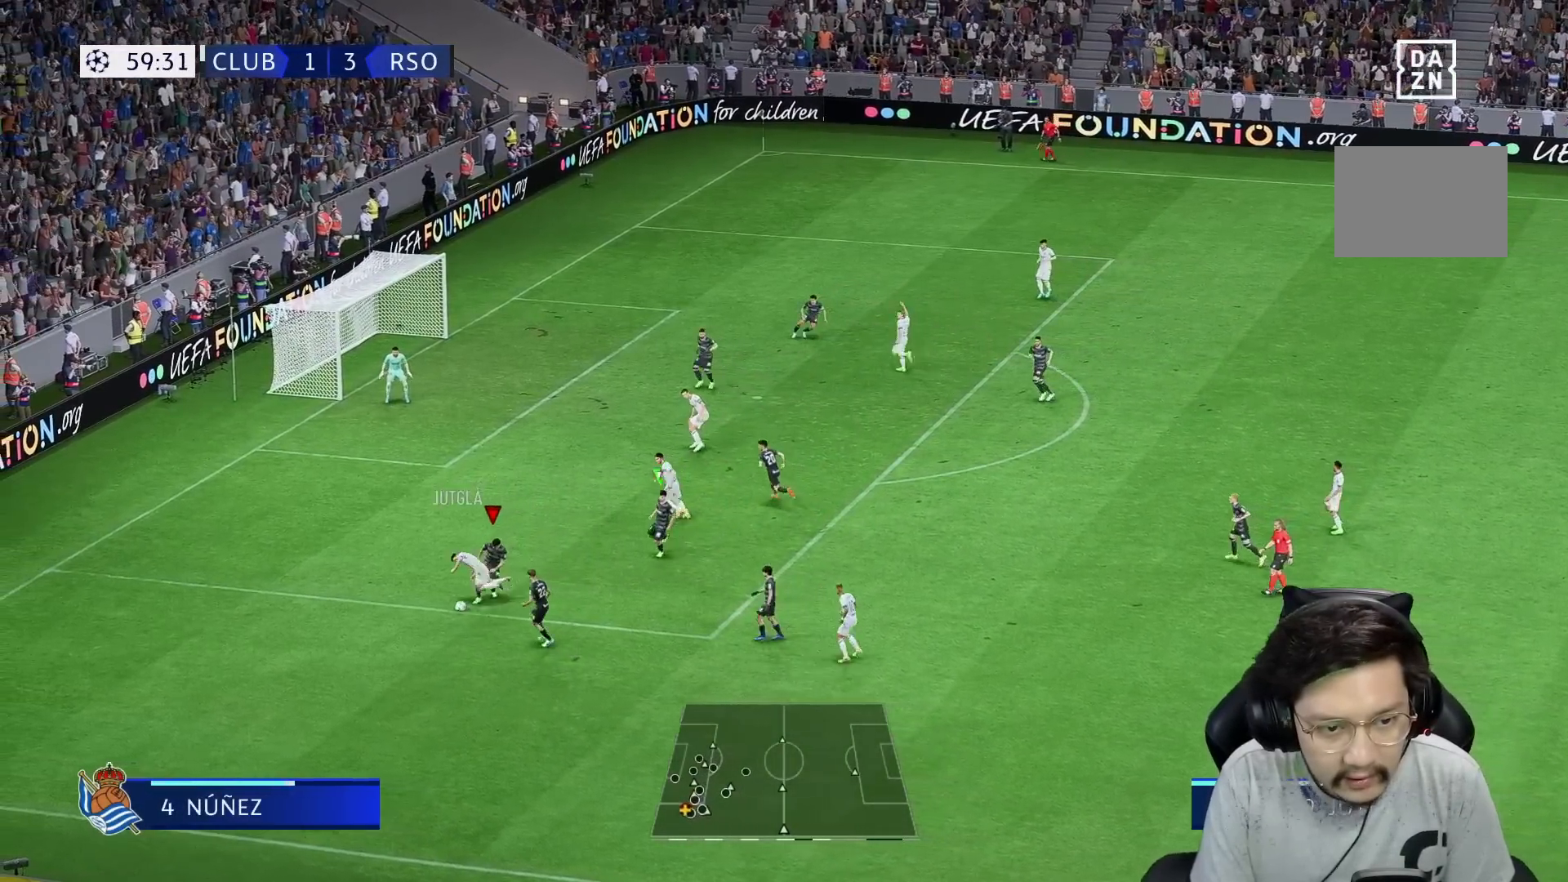
{"dt_ms": 500, "buttons": ["R1", "R2"], "left_stick": "down-left", "right_stick": "center", "events": [[50, "R2", "up"], [117, "R1", "down"], [150, "left_stick", "down-left"], [167, "L2", "up"], [217, "R2", "down"]]}
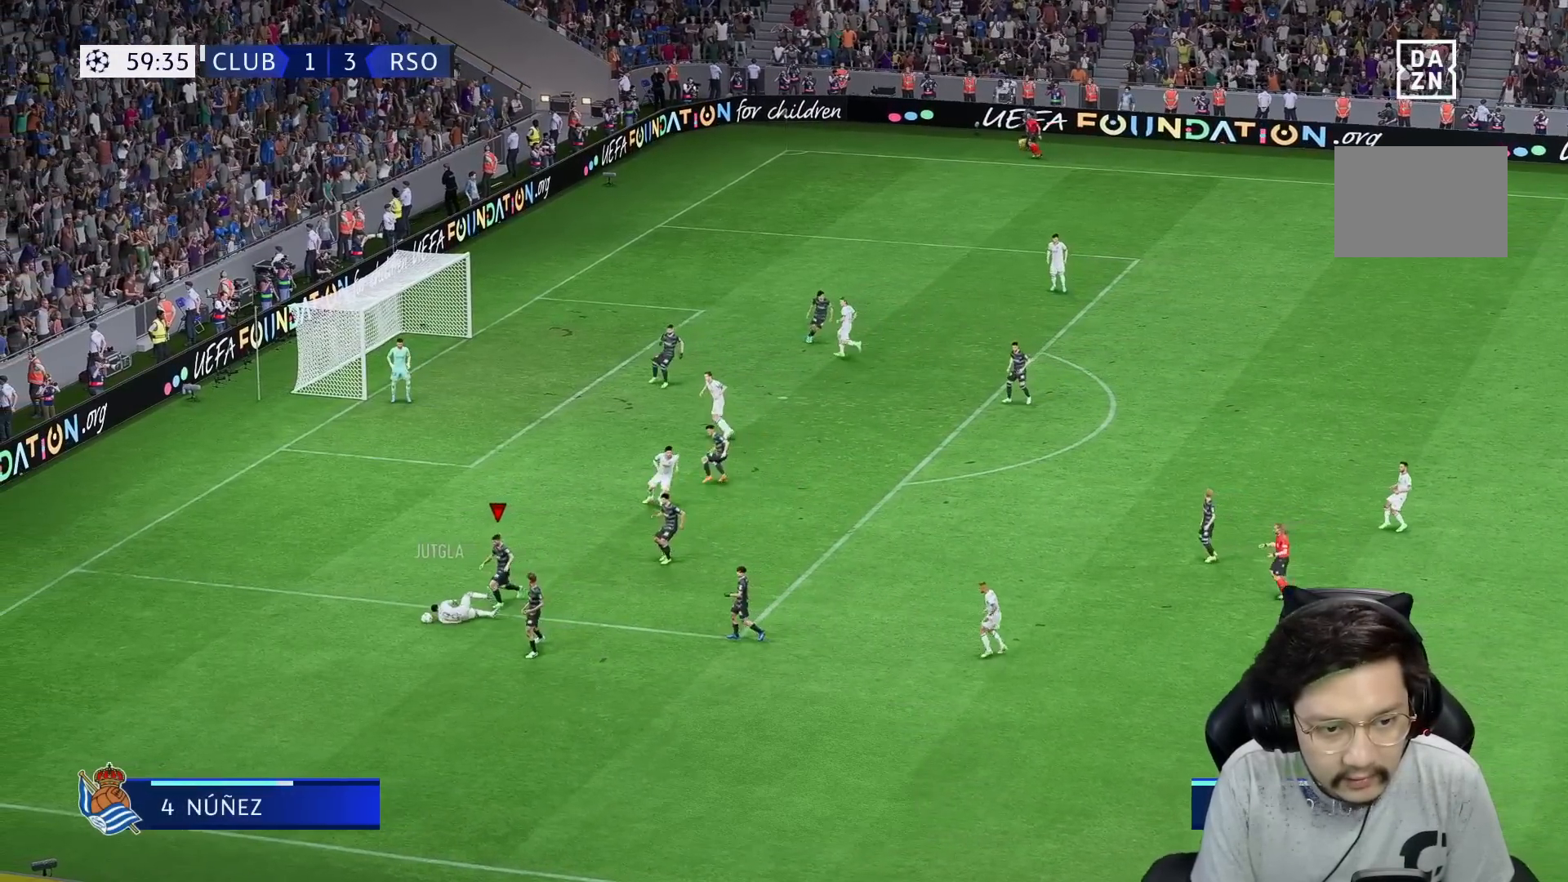
{"dt_ms": 500, "buttons": ["R1", "R2"], "left_stick": "down-left", "right_stick": "center", "events": []}
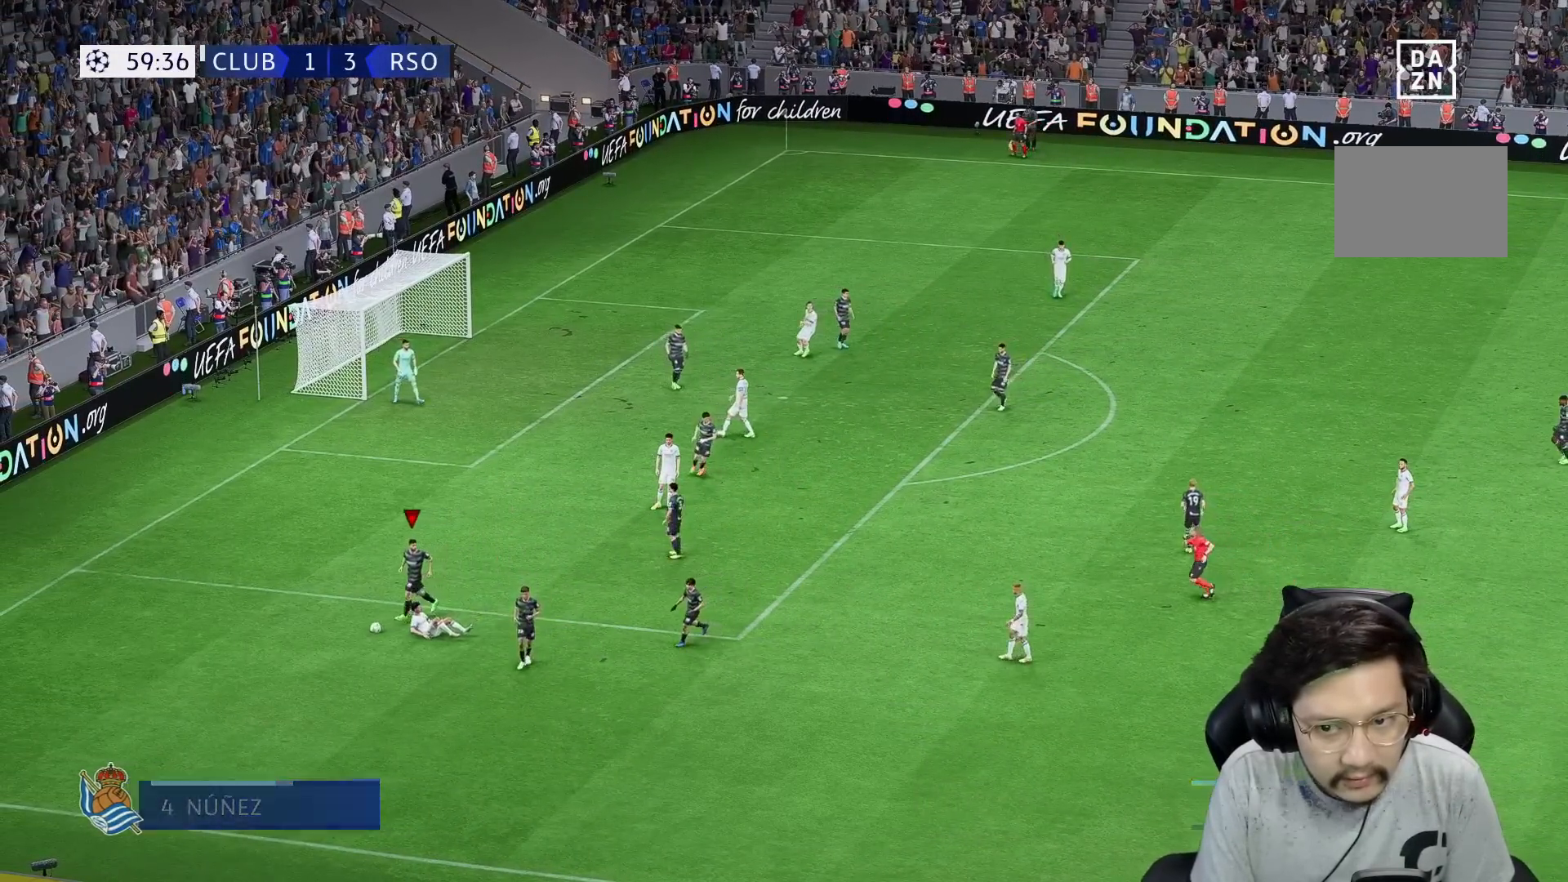
{"dt_ms": 500, "buttons": [], "left_stick": "center", "right_stick": "center", "events": [[183, "R1", "up"], [250, "left_stick", "center"], [283, "R2", "up"]]}